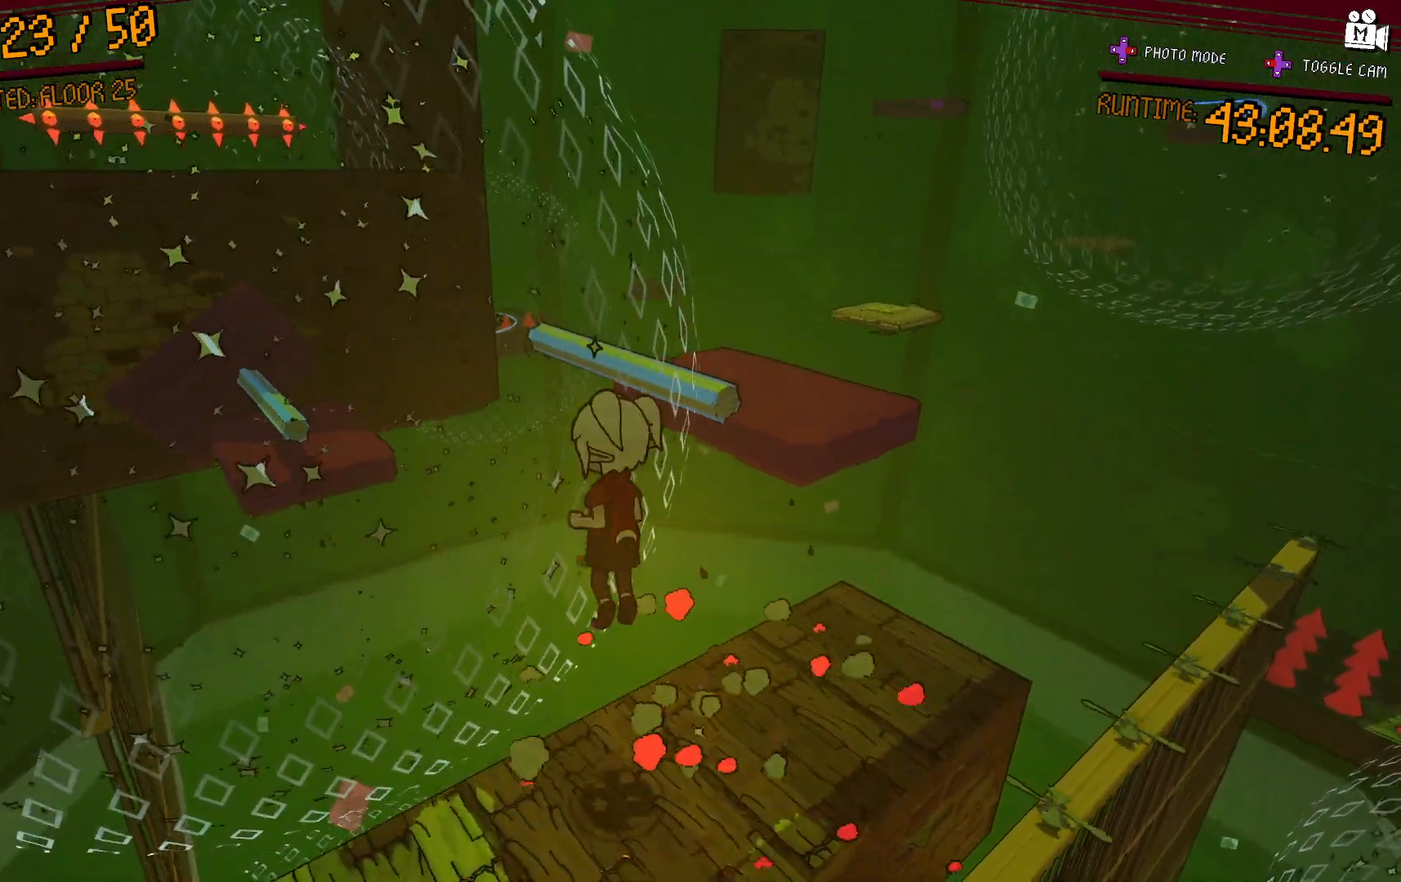
Gameplay with a controller (Xbox layout); each line is a JSON object with the inputs held at the frame after it. "events" lists button and stick changes between this image and that frame as [ms after this image, input, new state], when the widget could be followed in between. Not read: L3 R3.
{"buttons": [], "left_stick": "up-right", "right_stick": "center", "events": [[200, "right_stick", "left"], [417, "right_stick", "center"]]}
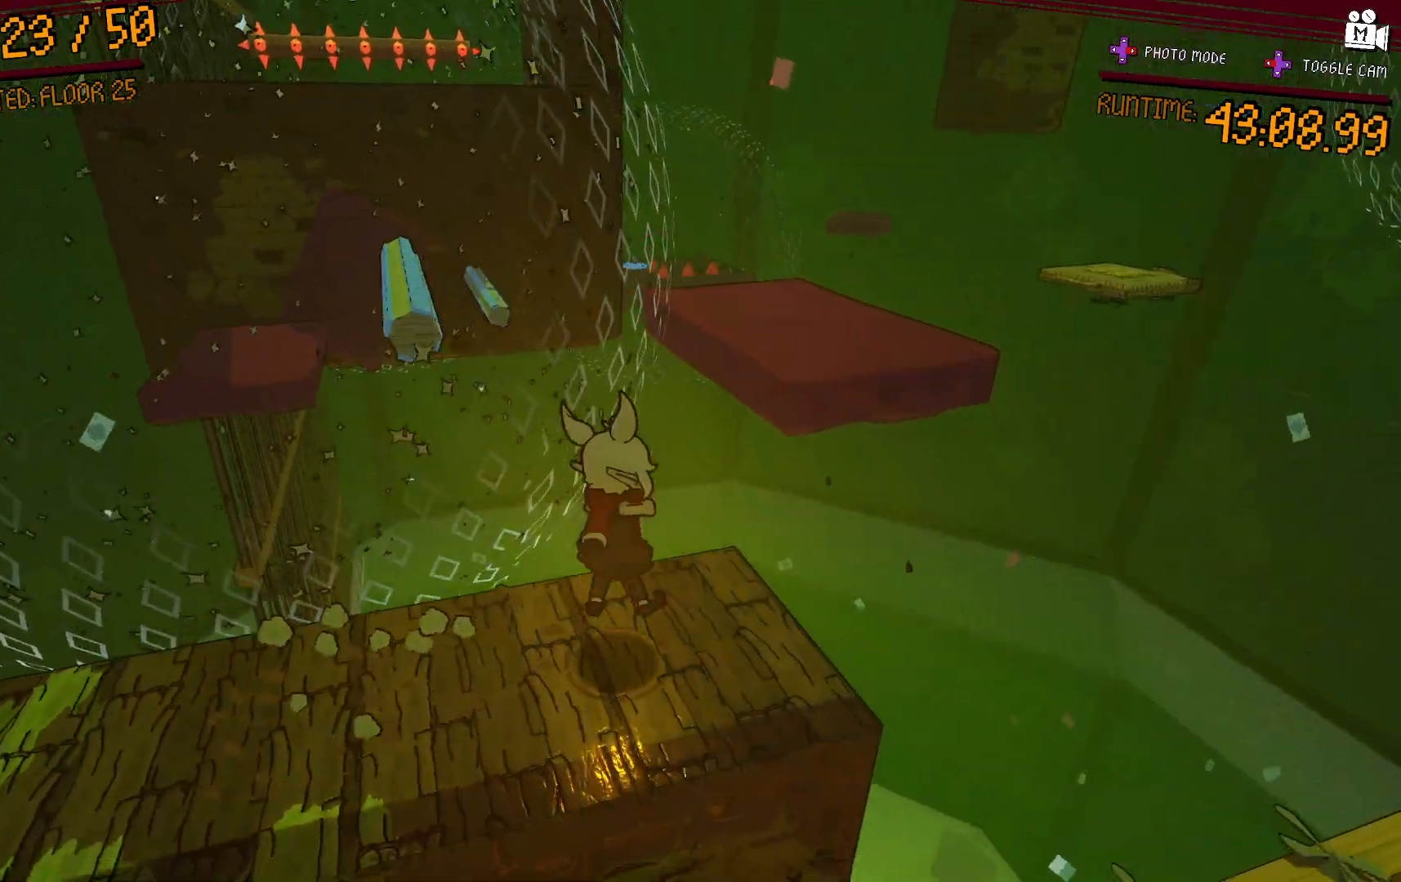
{"buttons": ["A"], "left_stick": "up", "right_stick": "center", "events": [[183, "A", "down"], [383, "left_stick", "up"]]}
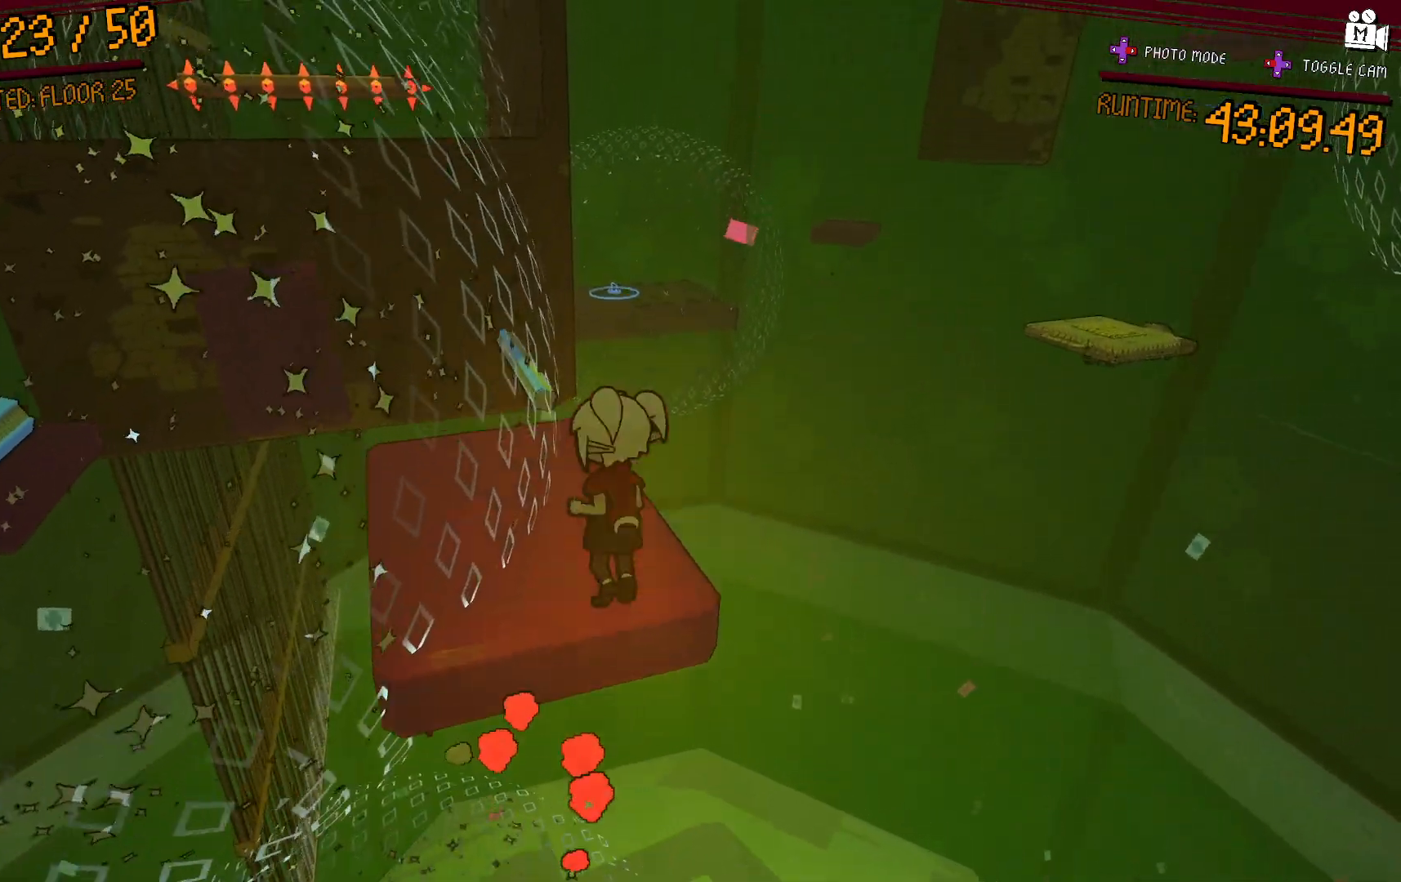
{"buttons": ["A"], "left_stick": "up", "right_stick": "center", "events": [[150, "A", "up"], [300, "A", "down"]]}
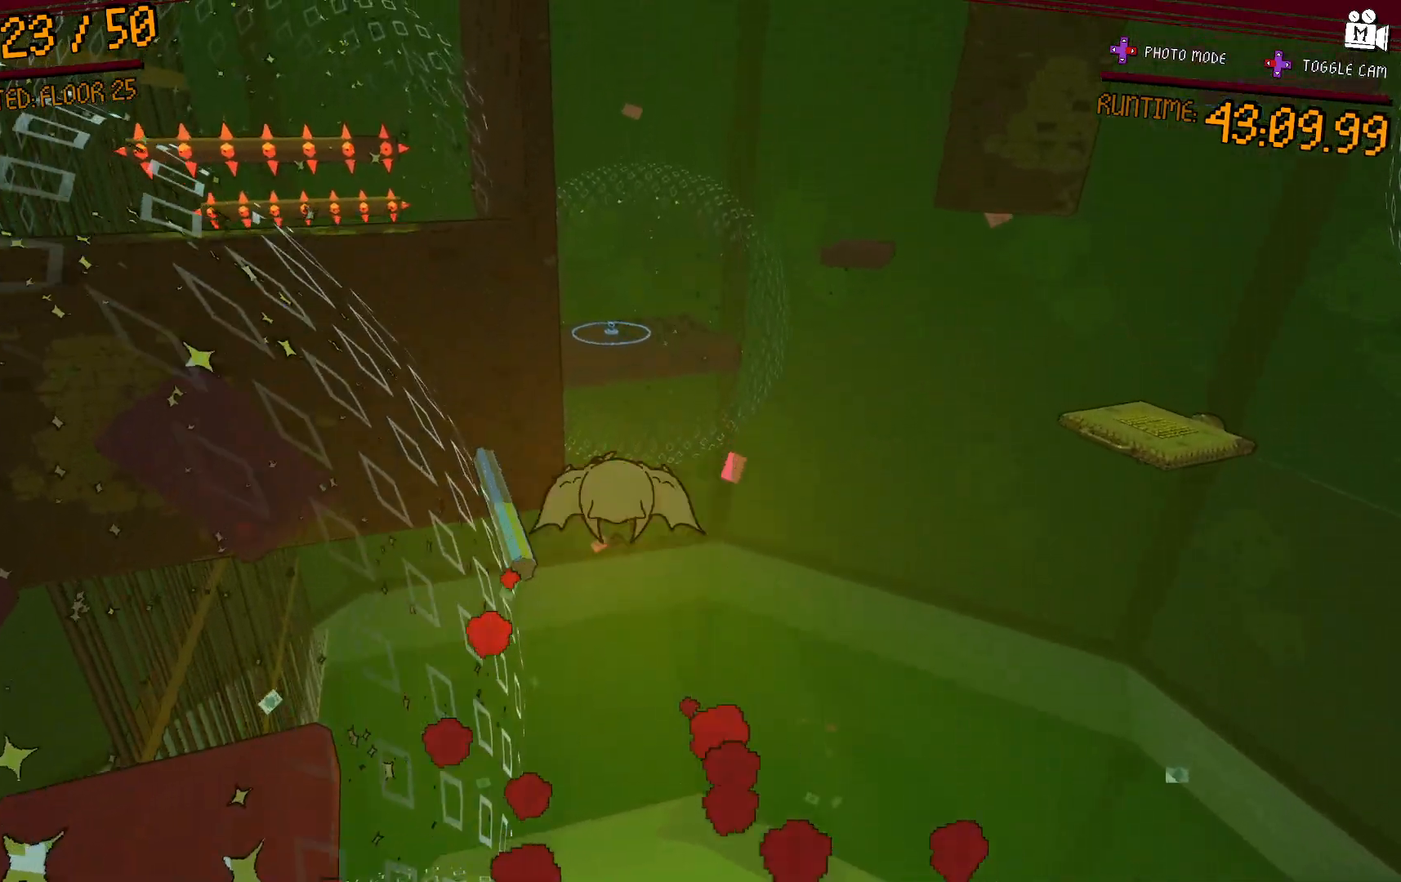
{"buttons": ["A"], "left_stick": "up-left", "right_stick": "center", "events": [[83, "left_stick", "up-left"], [150, "A", "up"], [350, "A", "down"]]}
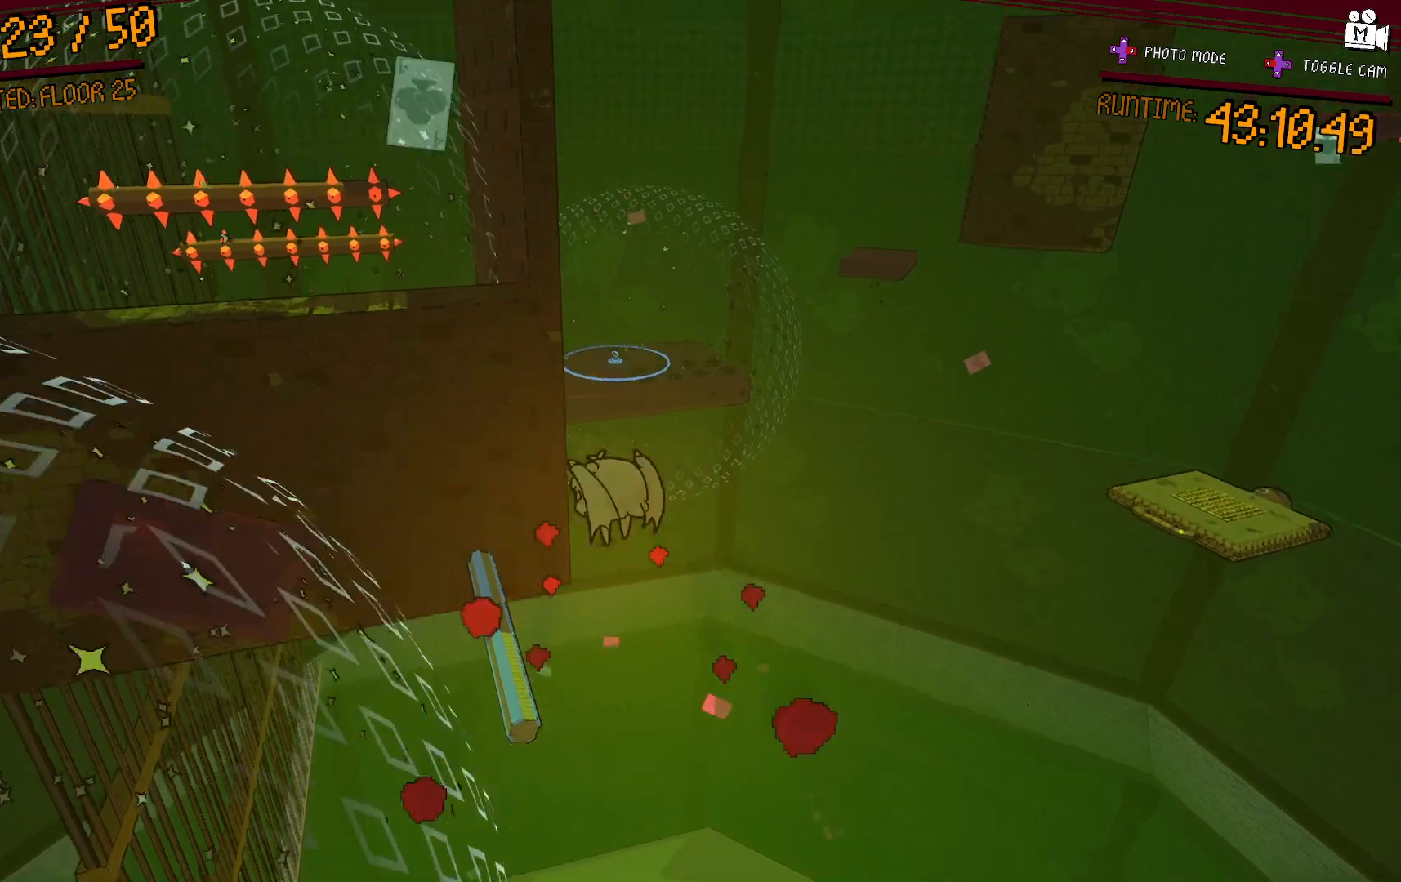
{"buttons": [], "left_stick": "up", "right_stick": "left", "events": [[333, "A", "up"], [417, "right_stick", "left"], [500, "left_stick", "up"]]}
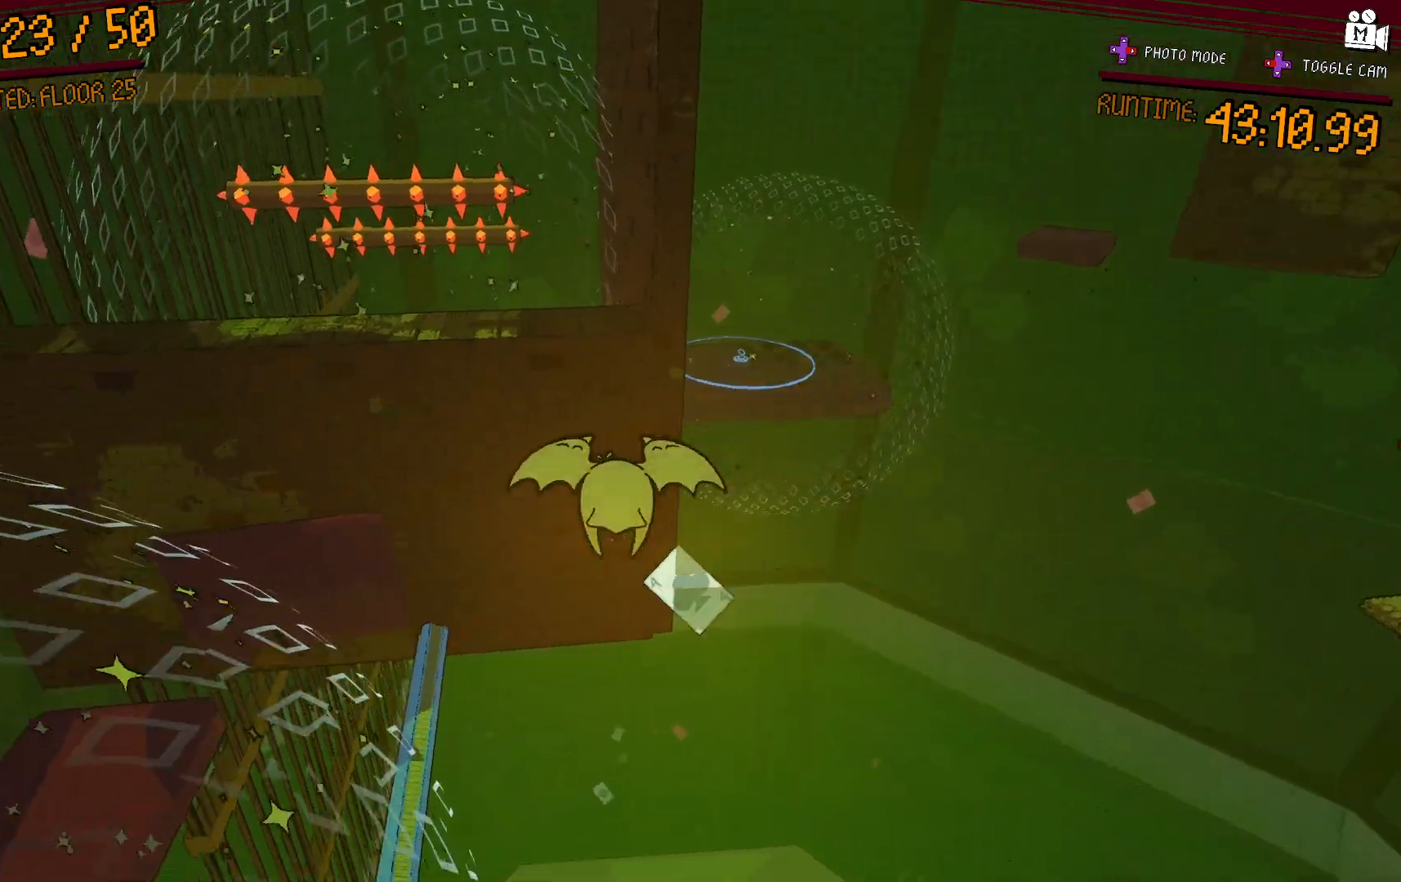
{"buttons": ["L2"], "left_stick": "up", "right_stick": "center", "events": [[17, "L2", "down"], [100, "right_stick", "center"]]}
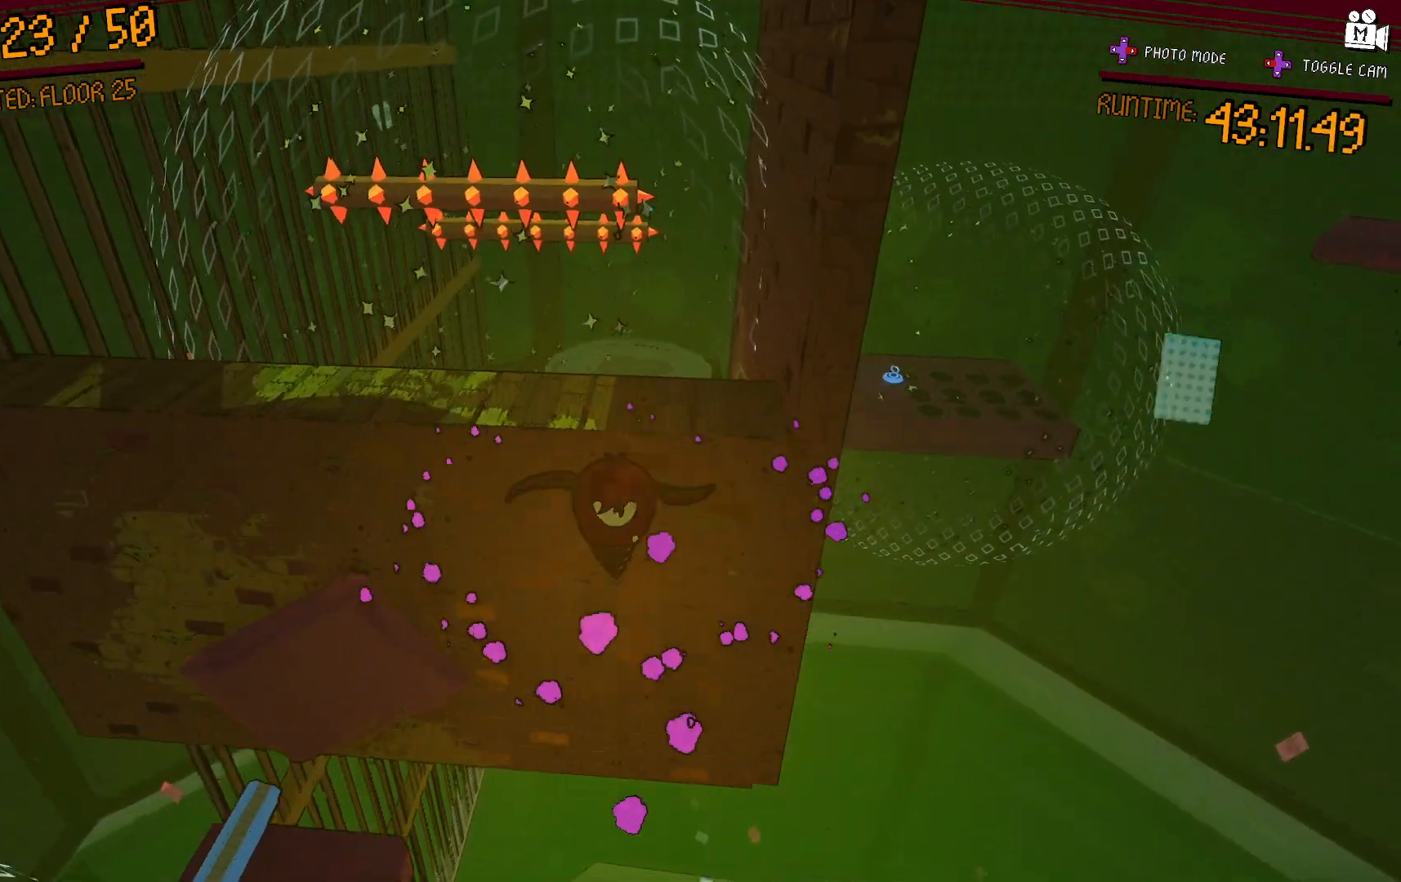
{"buttons": ["L2"], "left_stick": "up", "right_stick": "center", "events": []}
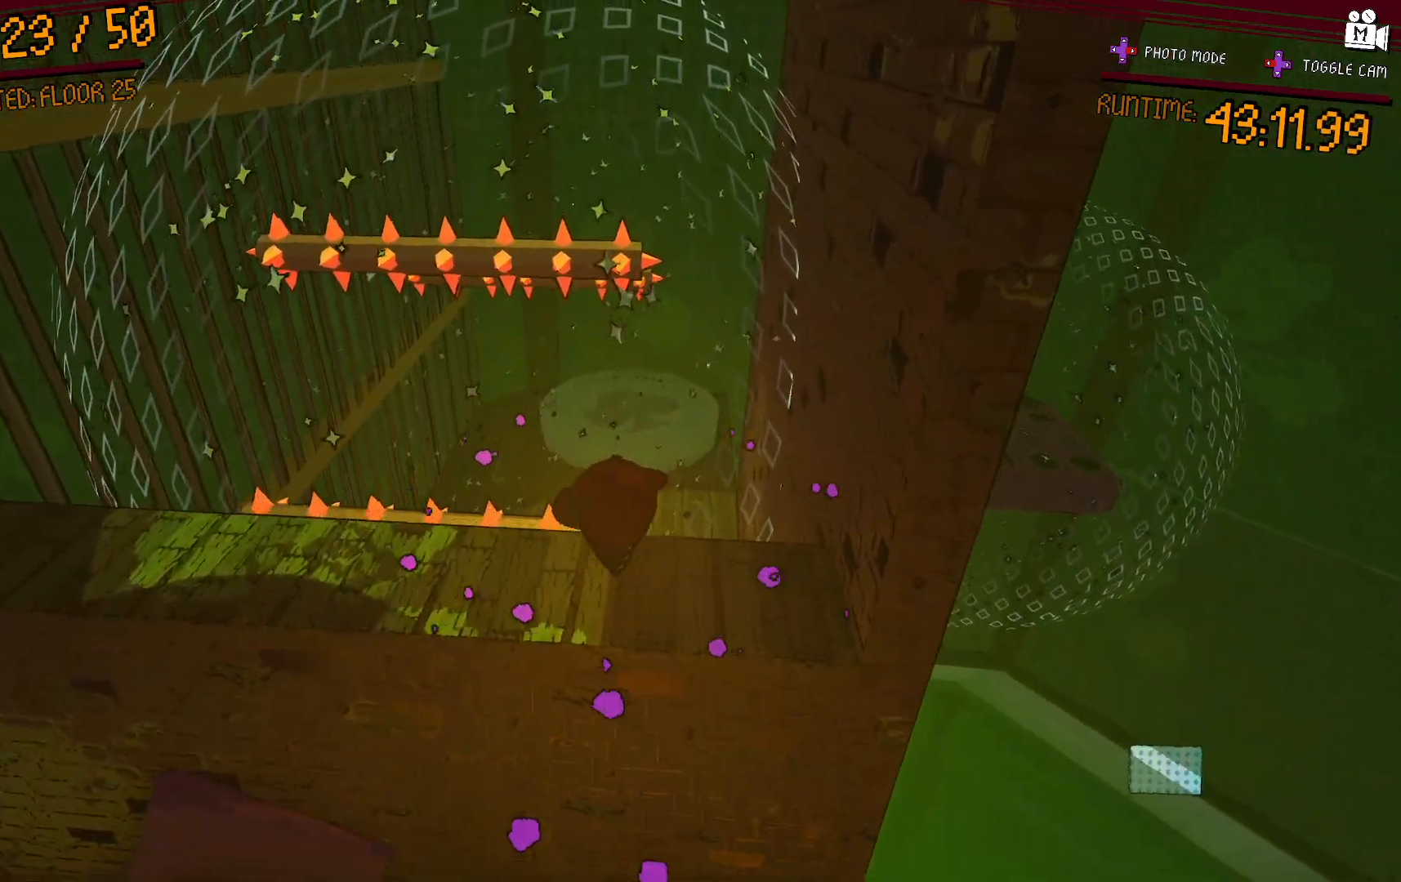
{"buttons": ["L2"], "left_stick": "center", "right_stick": "center", "events": [[267, "left_stick", "center"]]}
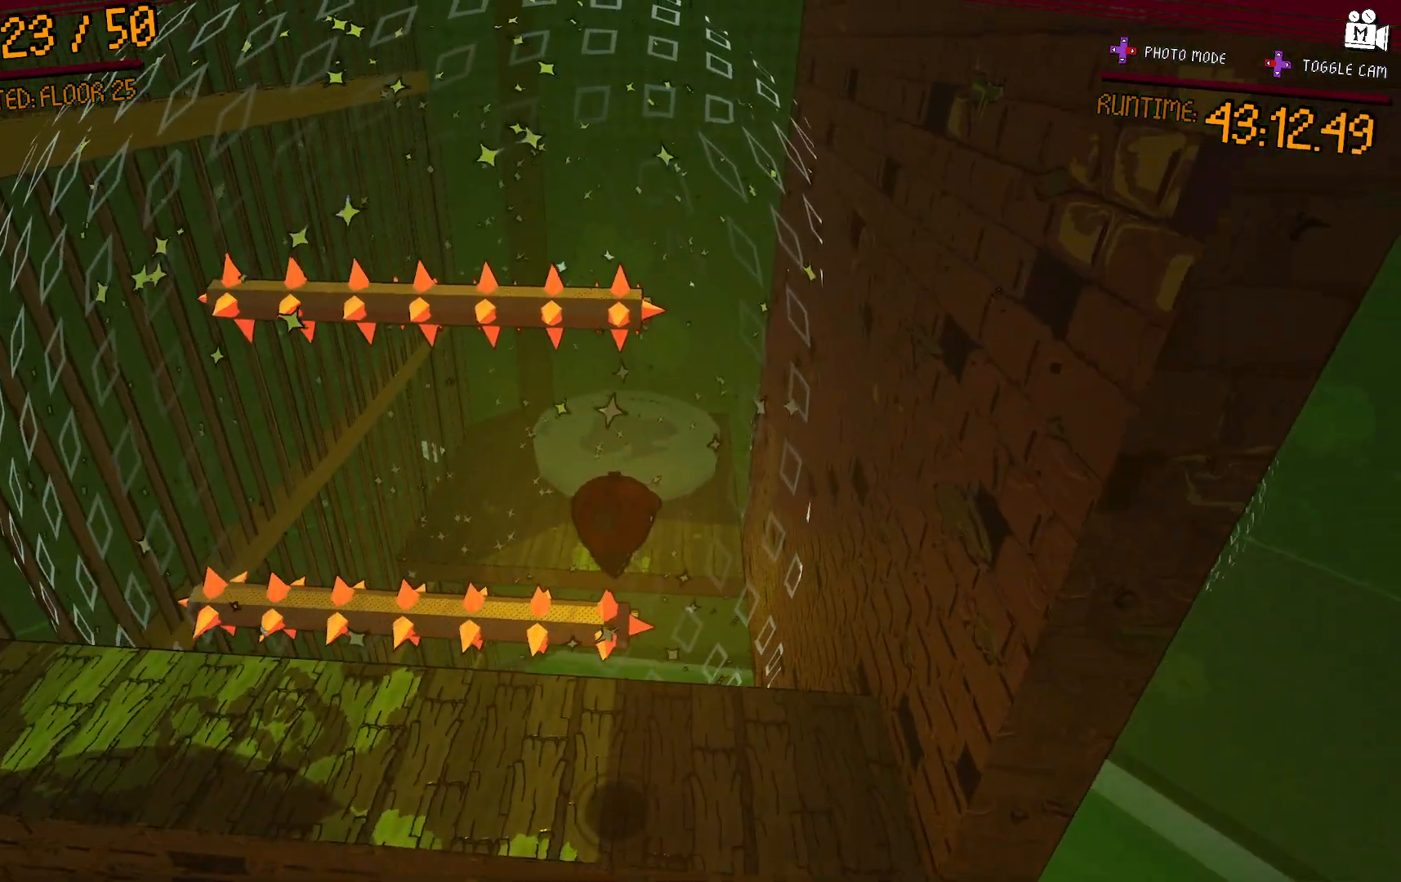
{"buttons": ["L2"], "left_stick": "center", "right_stick": "right", "events": [[67, "left_stick", "down-right"], [133, "right_stick", "right"], [250, "left_stick", "center"]]}
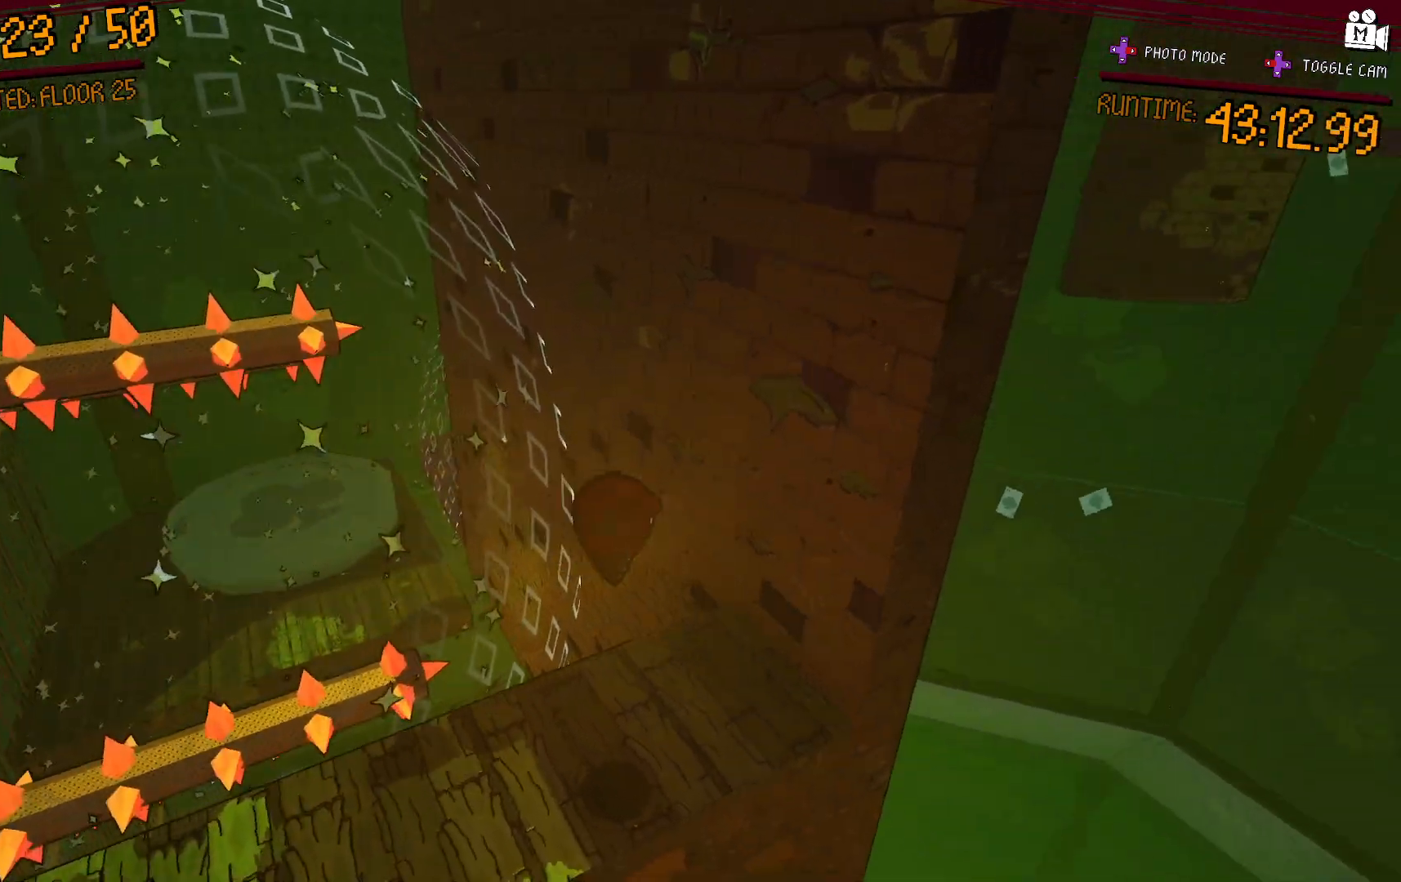
{"buttons": ["L2"], "left_stick": "center", "right_stick": "center", "events": [[100, "left_stick", "up"], [333, "right_stick", "center"], [350, "left_stick", "center"]]}
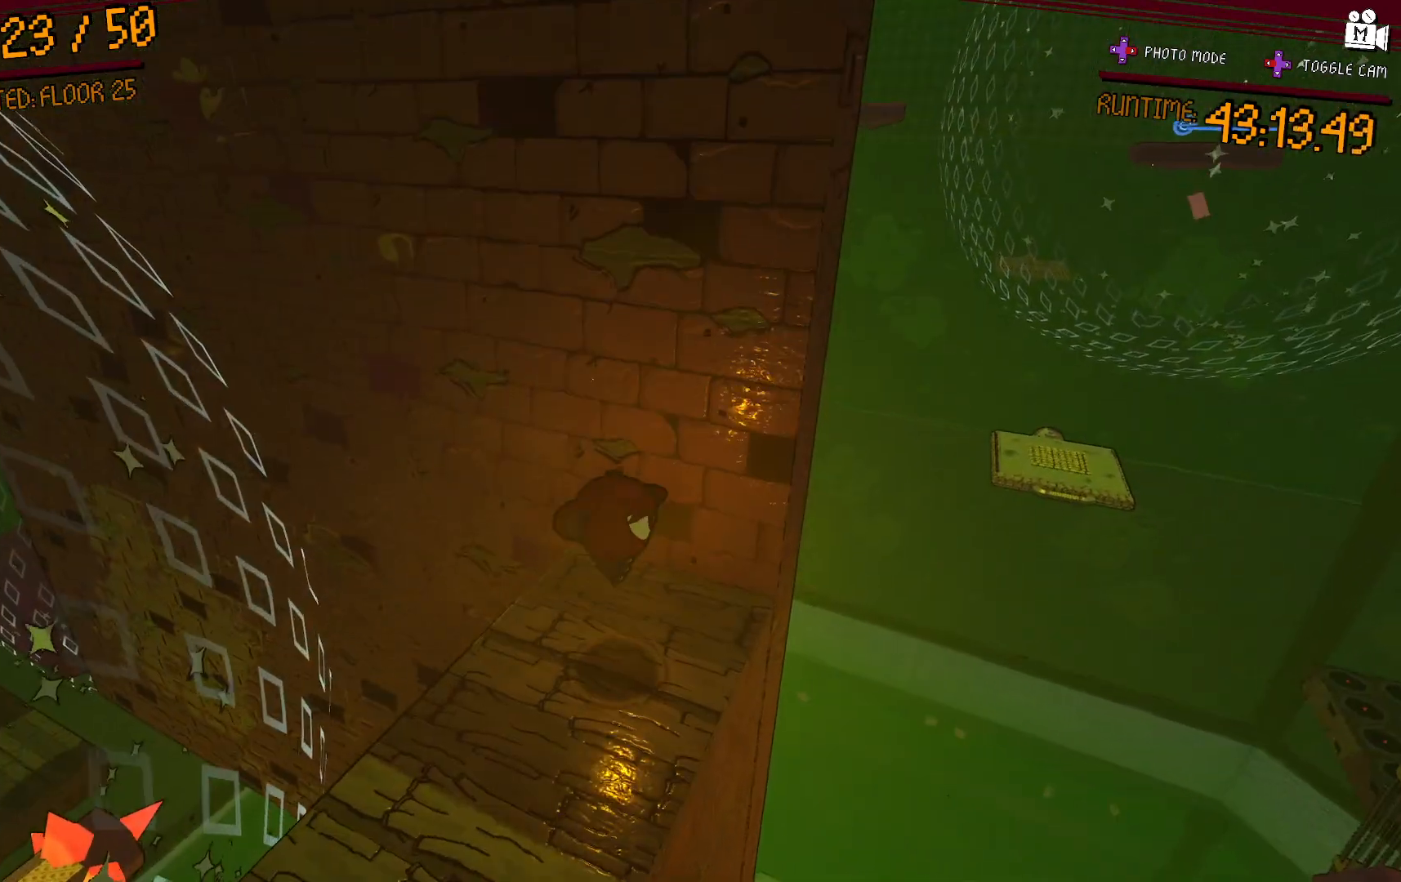
{"buttons": [], "left_stick": "center", "right_stick": "center", "events": [[100, "L2", "up"]]}
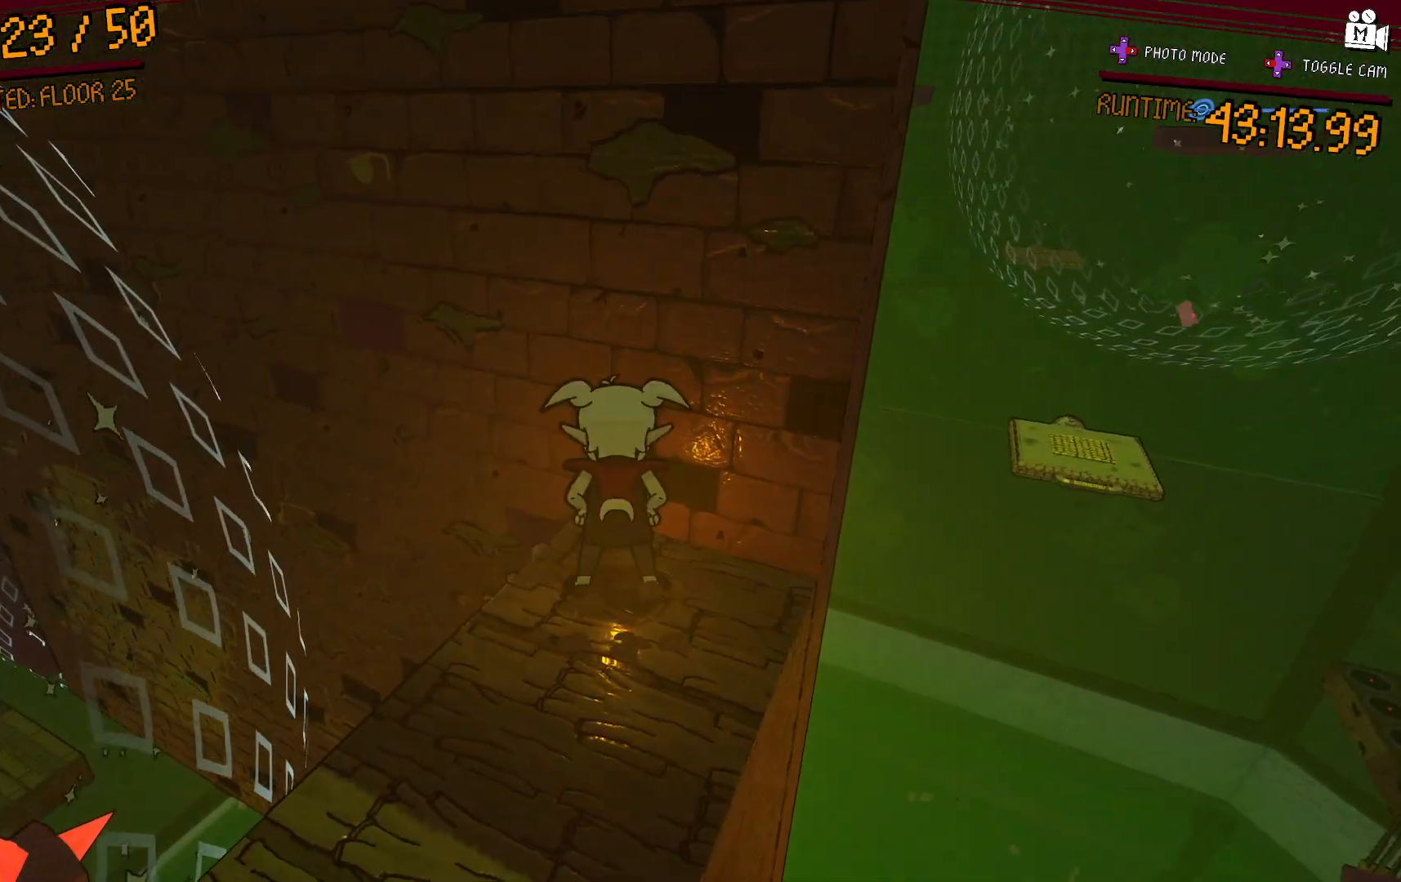
{"buttons": [], "left_stick": "down", "right_stick": "center", "events": [[83, "right_stick", "right"], [217, "right_stick", "center"], [417, "left_stick", "down"]]}
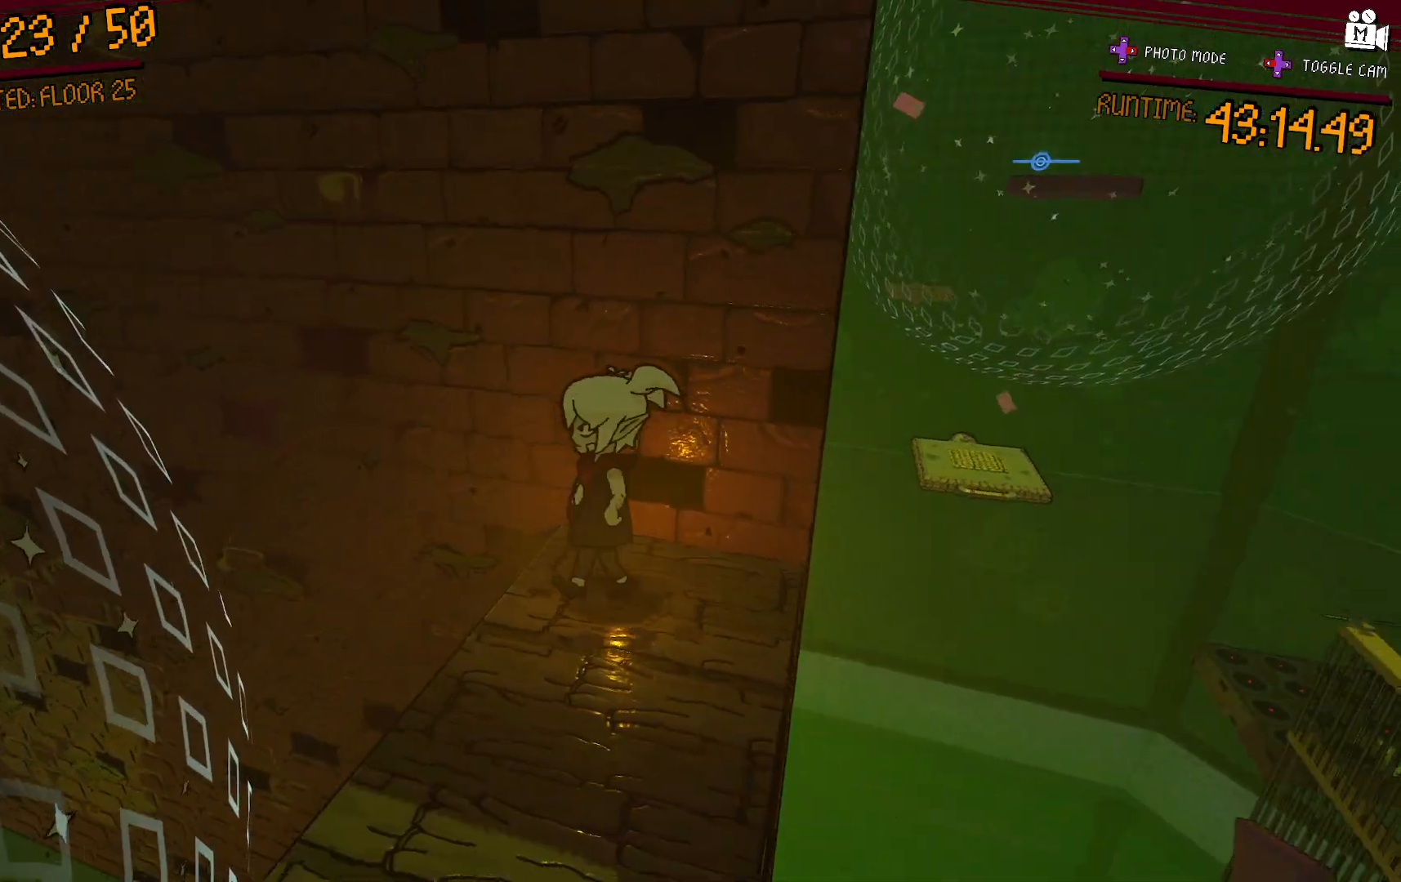
{"buttons": [], "left_stick": "down-left", "right_stick": "center", "events": [[17, "A", "down"], [283, "A", "up"], [367, "left_stick", "down-left"]]}
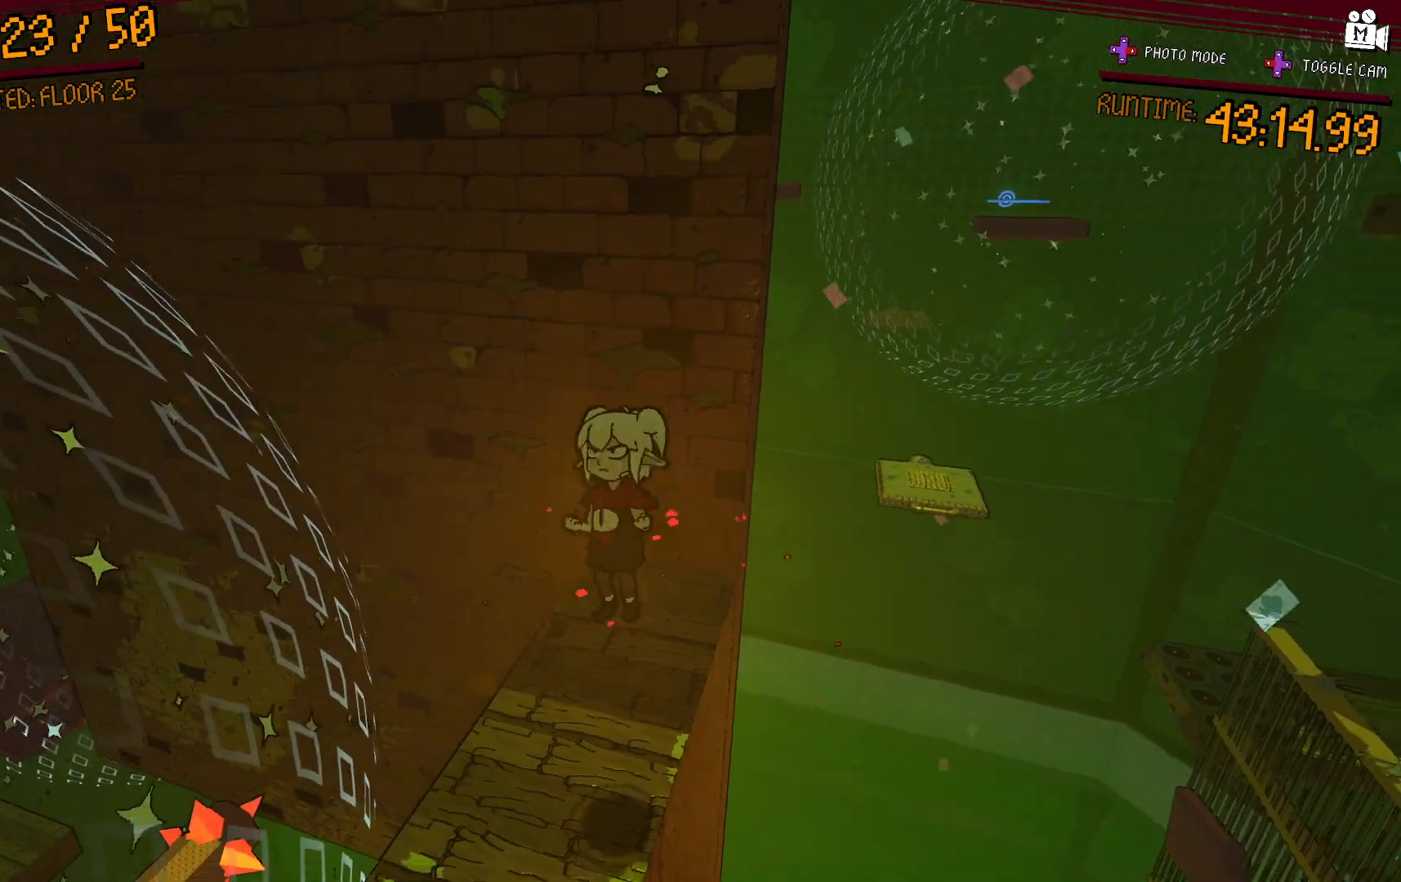
{"buttons": [], "left_stick": "up-right", "right_stick": "center", "events": [[33, "left_stick", "center"], [150, "left_stick", "up"], [267, "left_stick", "up-right"]]}
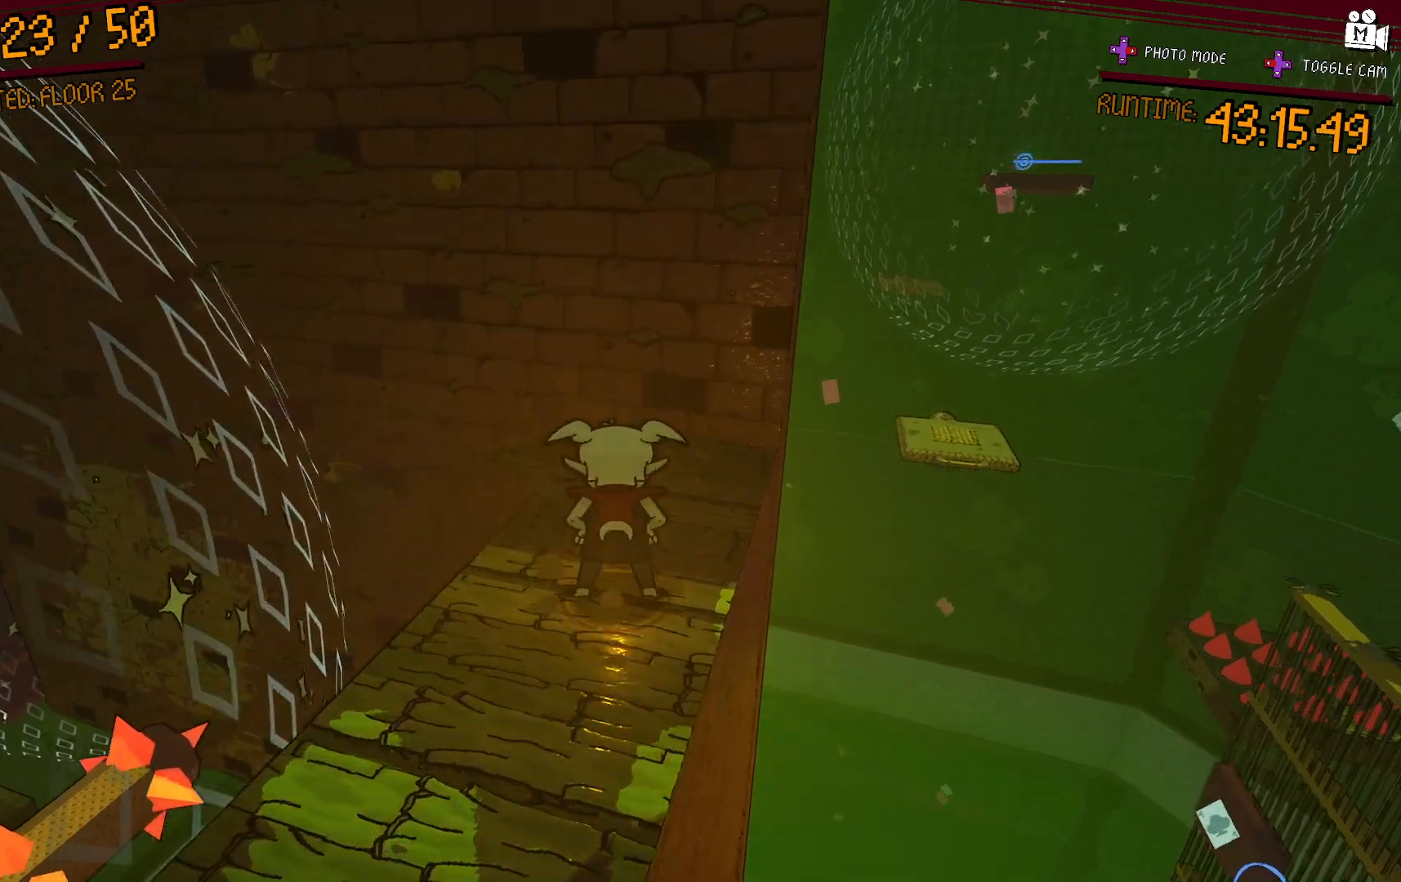
{"buttons": [], "left_stick": "left", "right_stick": "center", "events": [[17, "A", "down"], [117, "left_stick", "down-right"], [233, "left_stick", "down-left"], [417, "A", "up"], [433, "left_stick", "left"]]}
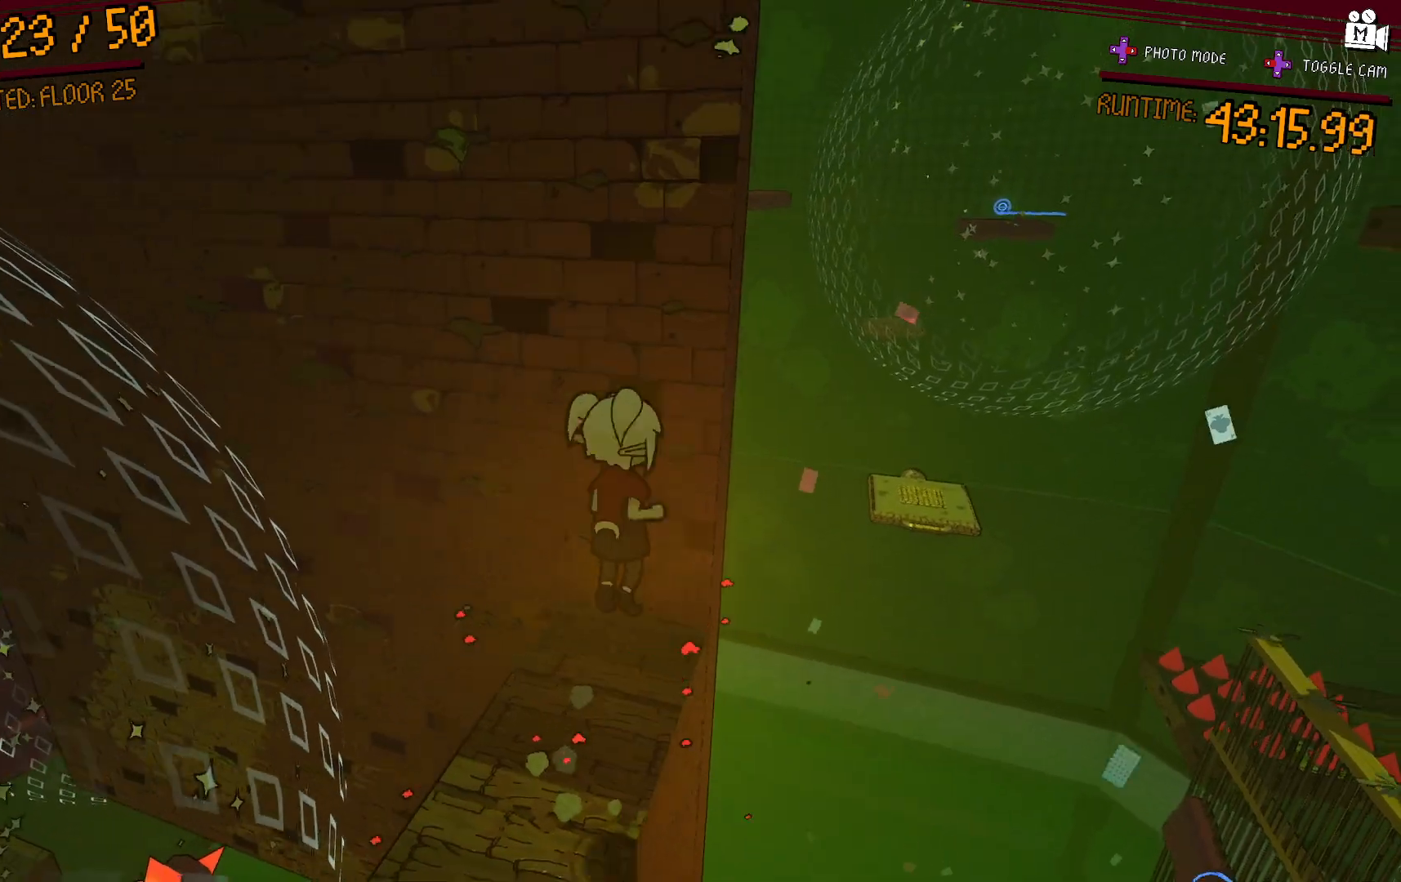
{"buttons": [], "left_stick": "up-right", "right_stick": "center", "events": [[50, "left_stick", "up-left"], [67, "right_stick", "right"], [150, "left_stick", "up"], [217, "right_stick", "center"], [267, "left_stick", "up-right"]]}
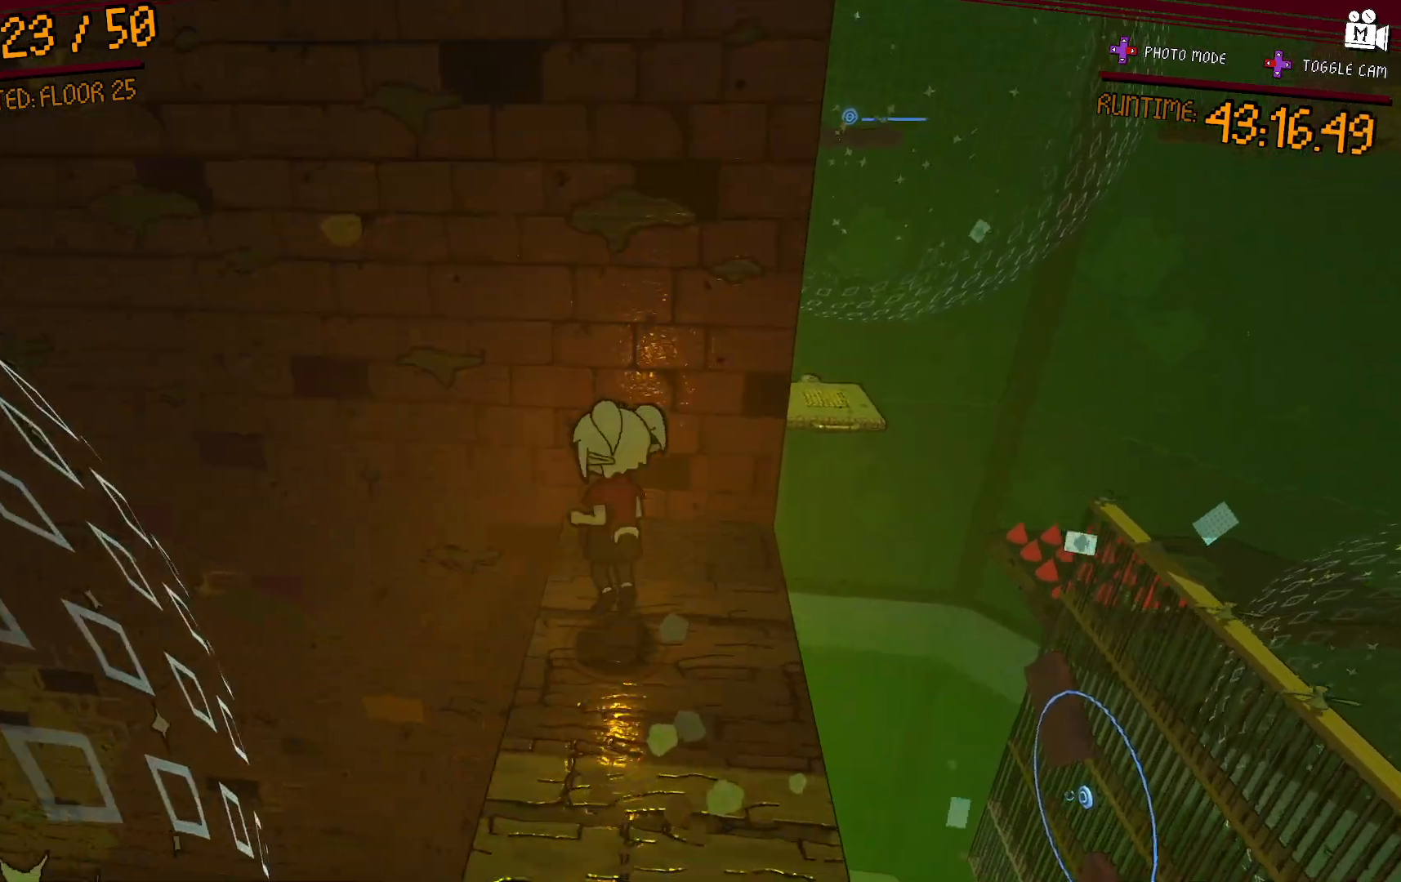
{"buttons": ["A"], "left_stick": "up-right", "right_stick": "center"}
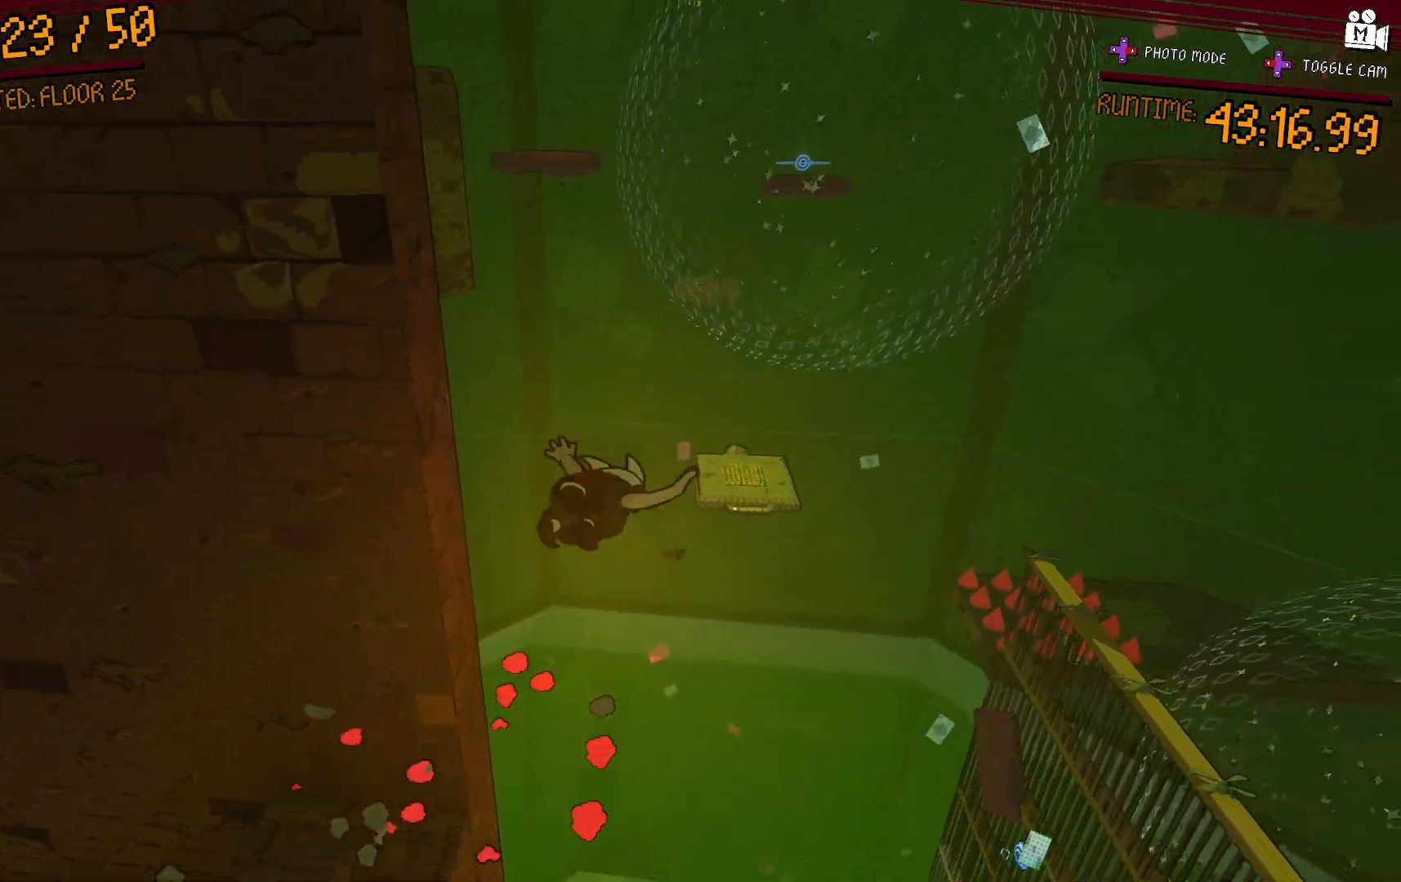
{"buttons": [], "left_stick": "up-right", "right_stick": "down-left", "events": [[350, "A", "up"], [467, "right_stick", "down-left"]]}
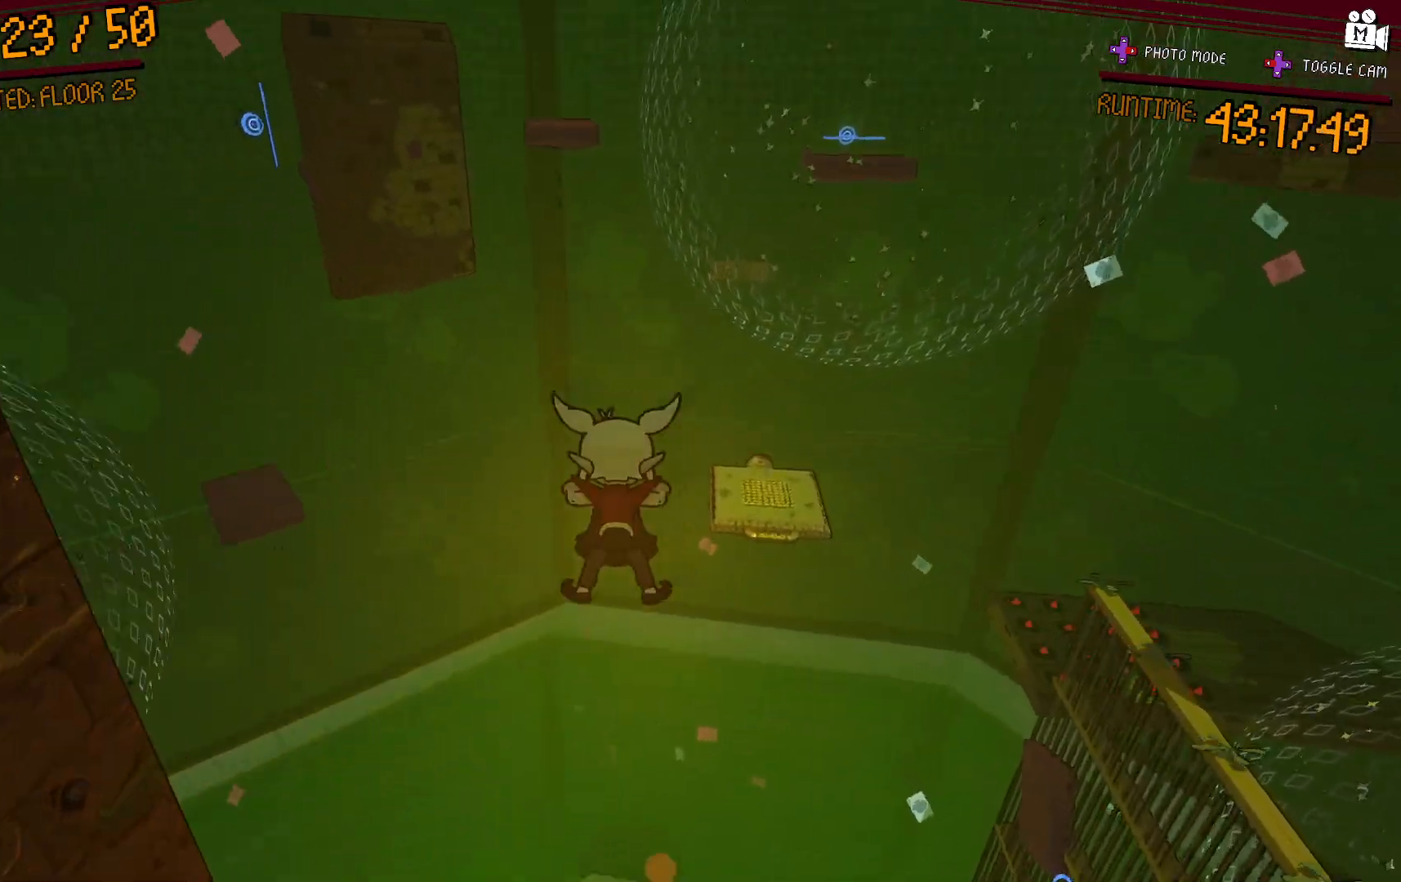
{"buttons": ["A"], "left_stick": "up-right", "right_stick": "center", "events": [[150, "right_stick", "center"], [267, "A", "down"]]}
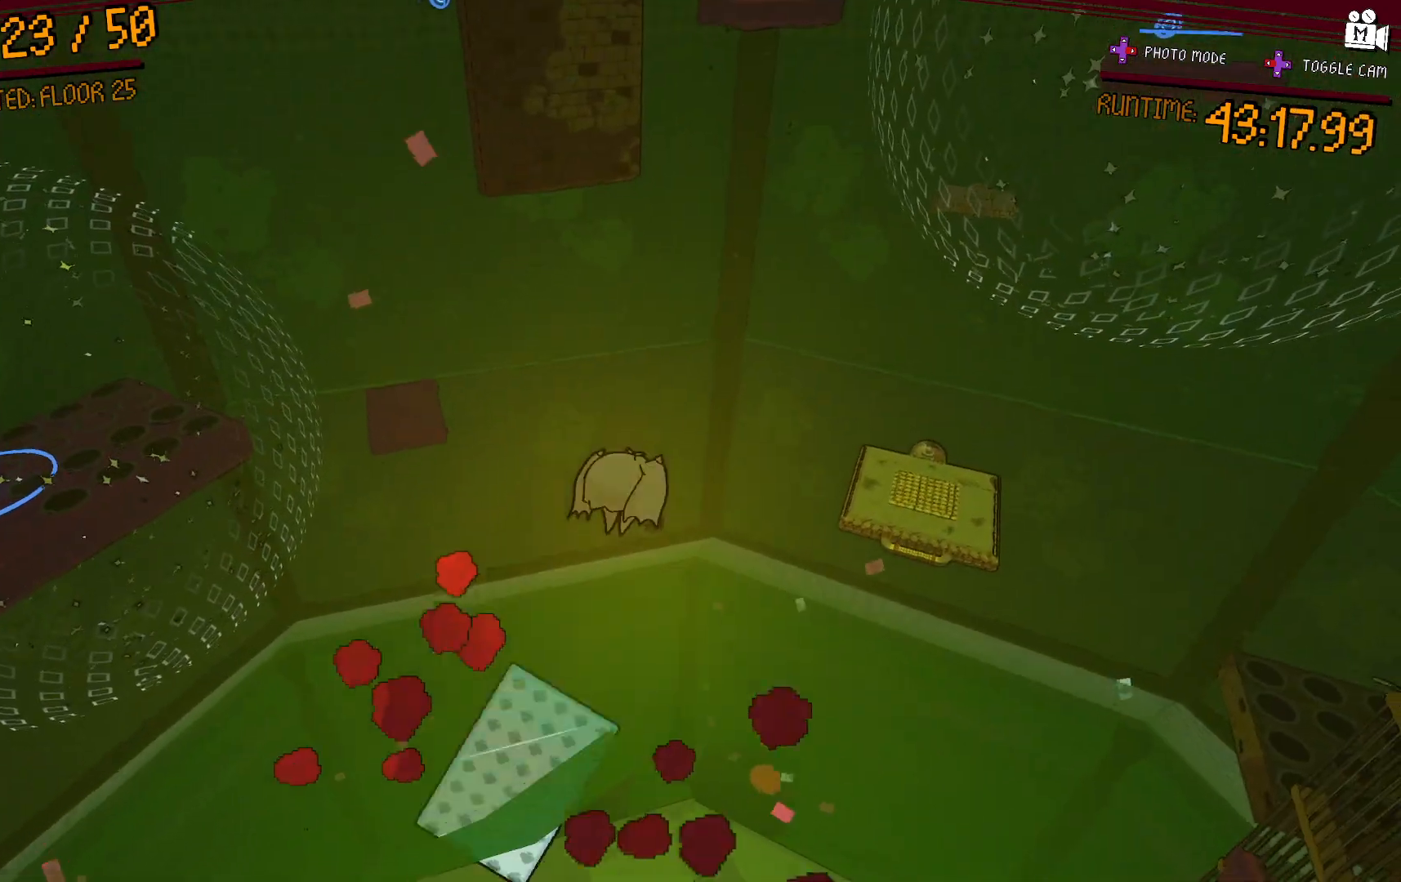
{"buttons": ["A"], "left_stick": "up-right", "right_stick": "center", "events": [[267, "A", "up"], [500, "A", "down"]]}
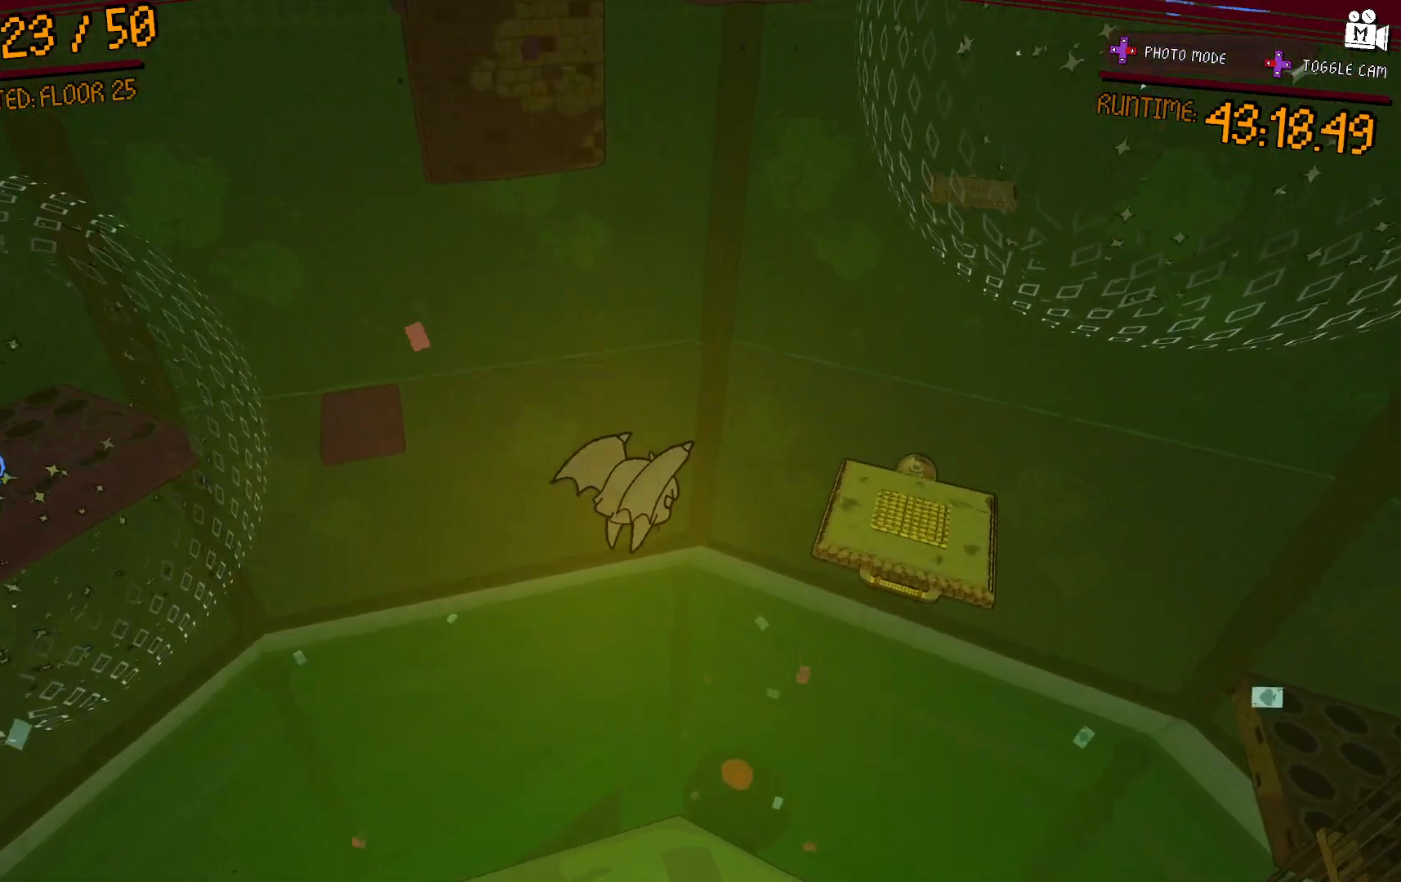
{"buttons": ["A"], "left_stick": "up-right", "right_stick": "center", "events": []}
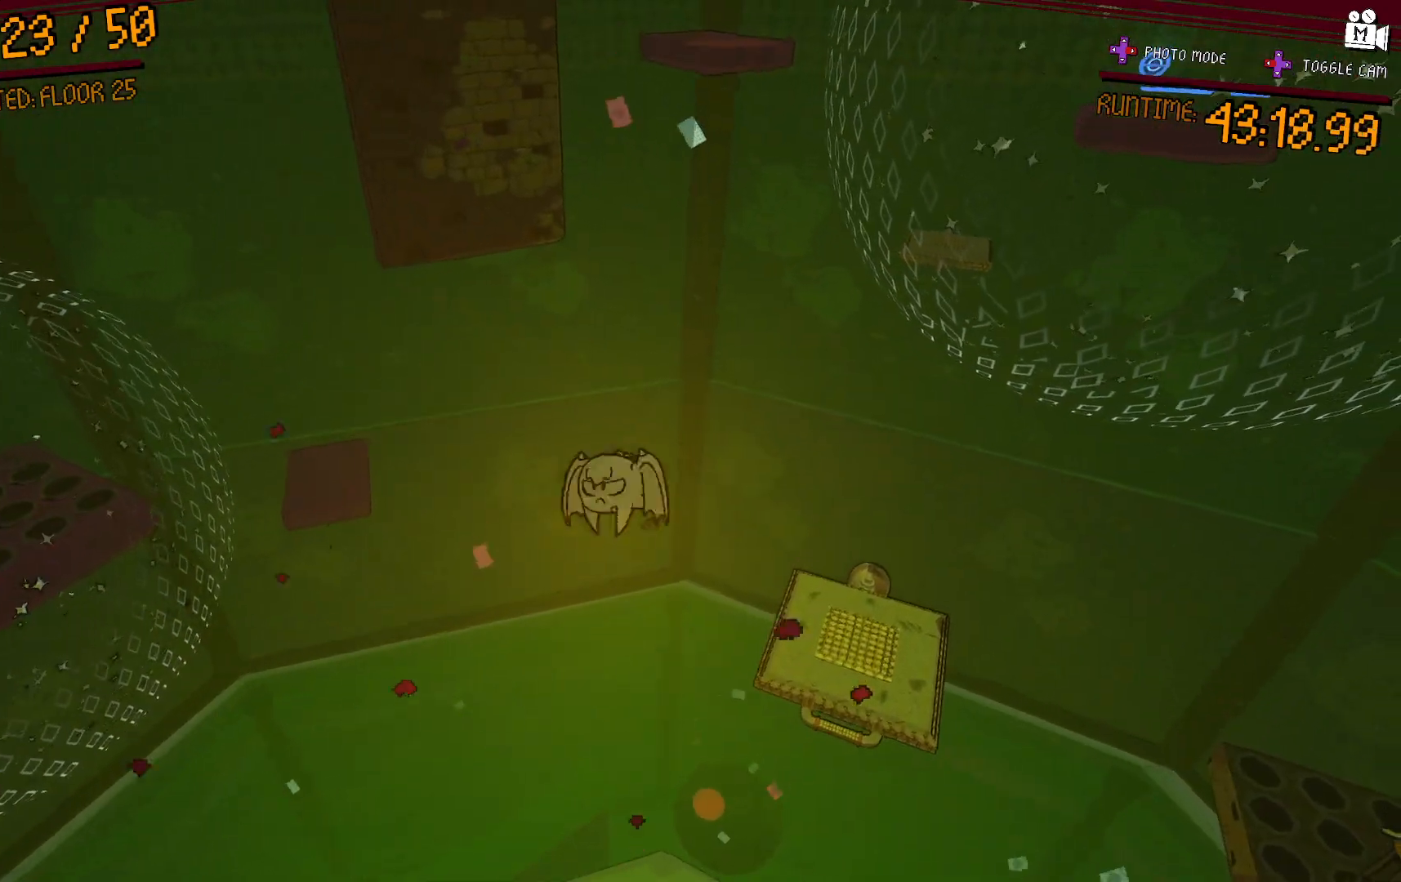
{"buttons": ["L2"], "left_stick": "up-right", "right_stick": "center", "events": [[50, "A", "up"], [133, "L2", "down"], [267, "right_stick", "down"], [417, "right_stick", "center"]]}
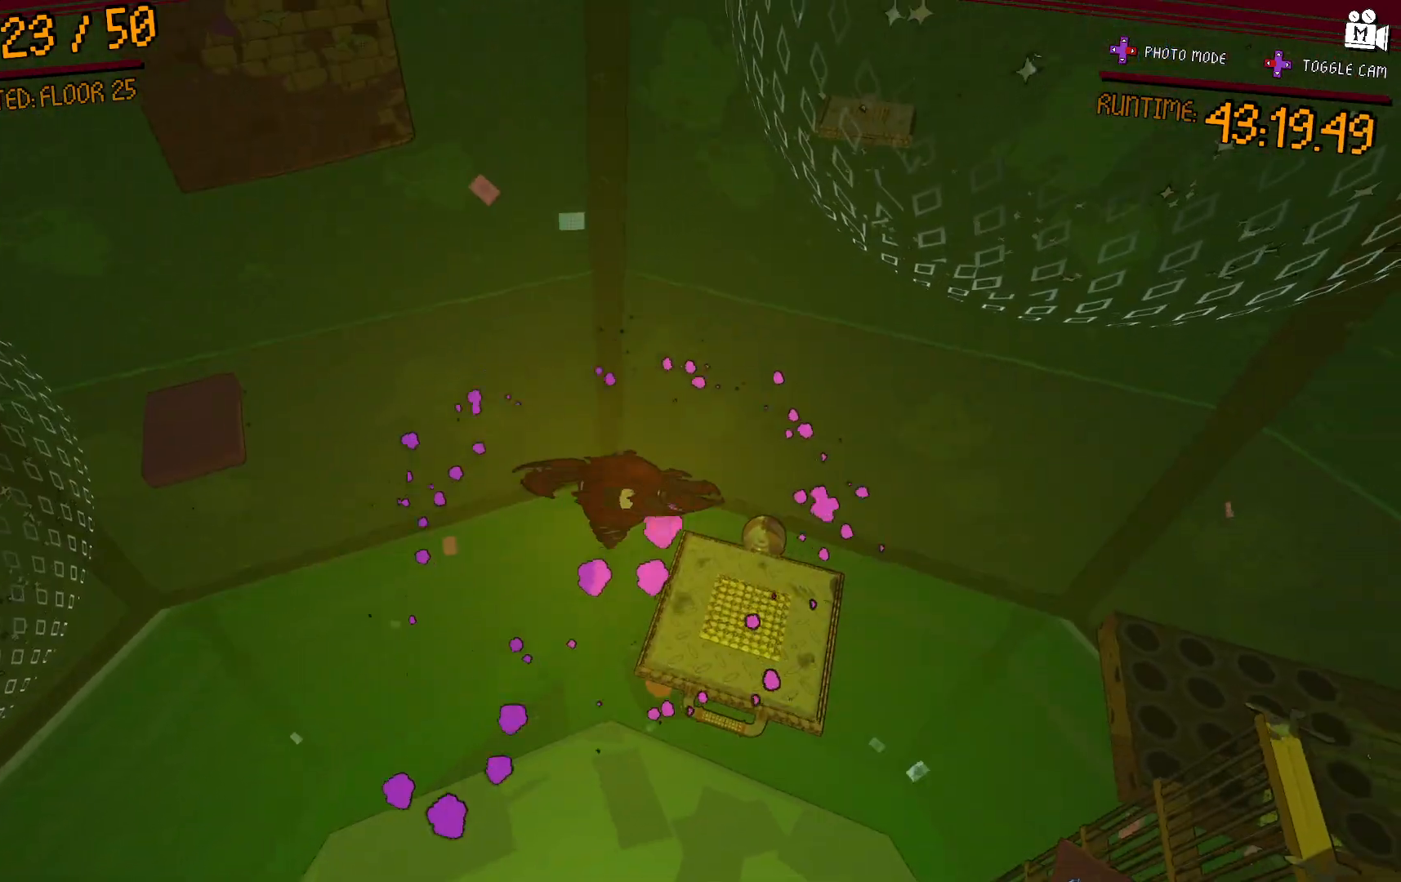
{"buttons": ["L2"], "left_stick": "center", "right_stick": "down-left", "events": [[200, "left_stick", "center"], [450, "right_stick", "down-left"]]}
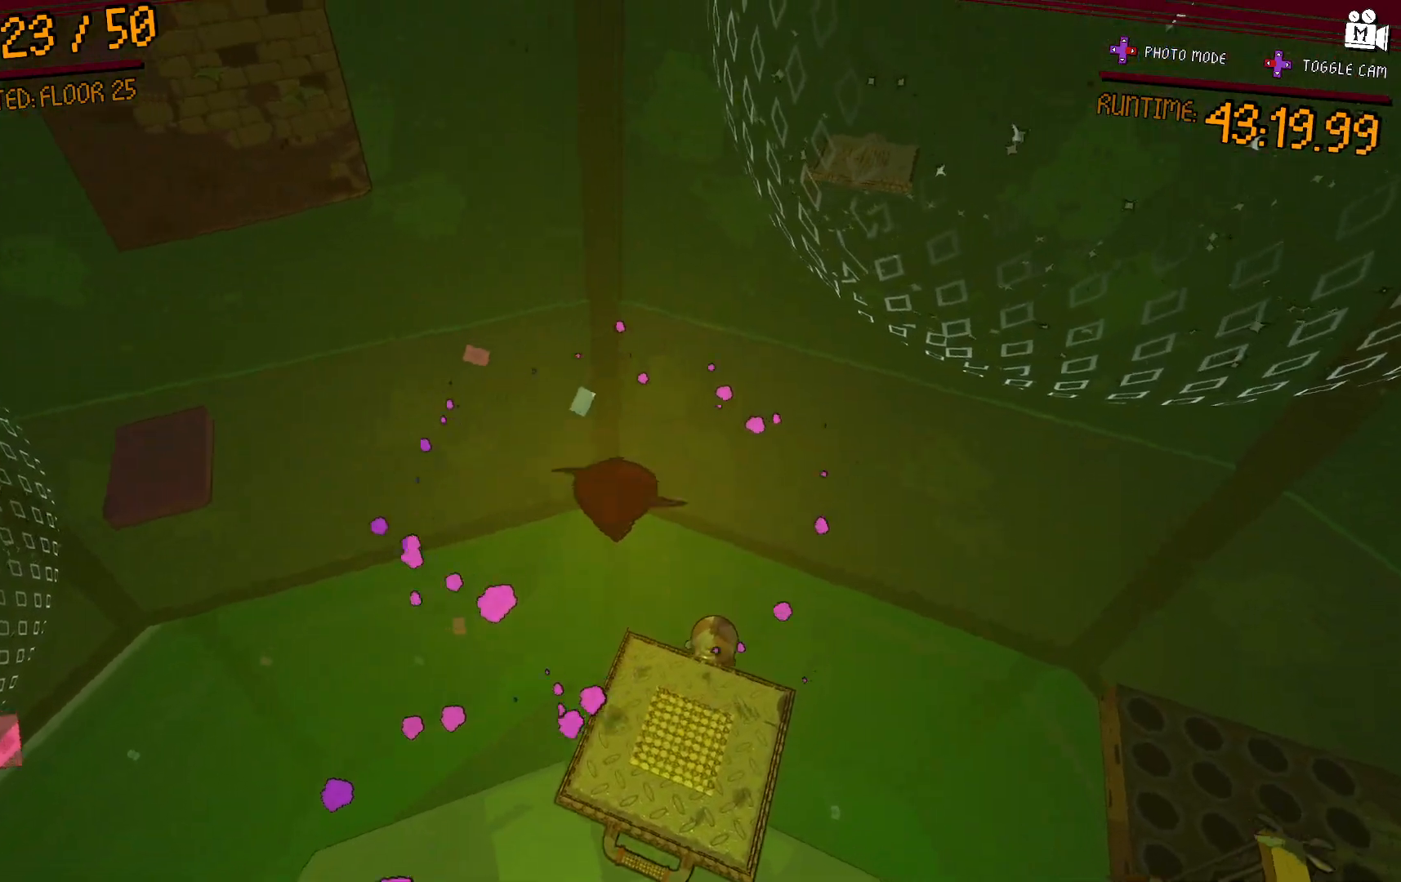
{"buttons": [], "left_stick": "center", "right_stick": "center", "events": [[50, "L2", "up"], [67, "right_stick", "center"], [233, "right_stick", "down-left"], [383, "right_stick", "center"]]}
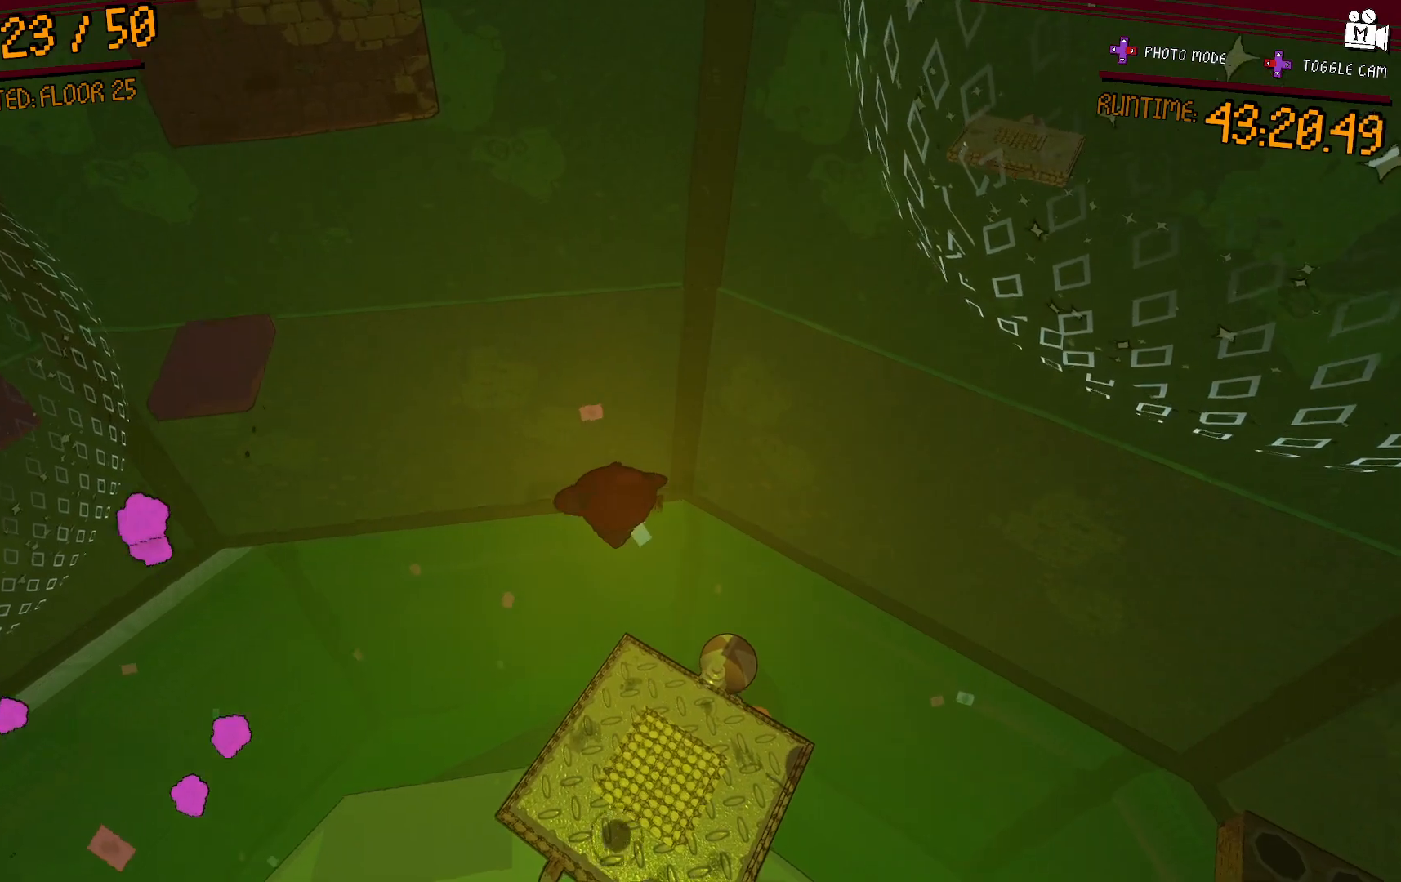
{"buttons": [], "left_stick": "center", "right_stick": "up-left", "events": [[300, "right_stick", "up"], [383, "right_stick", "up-left"]]}
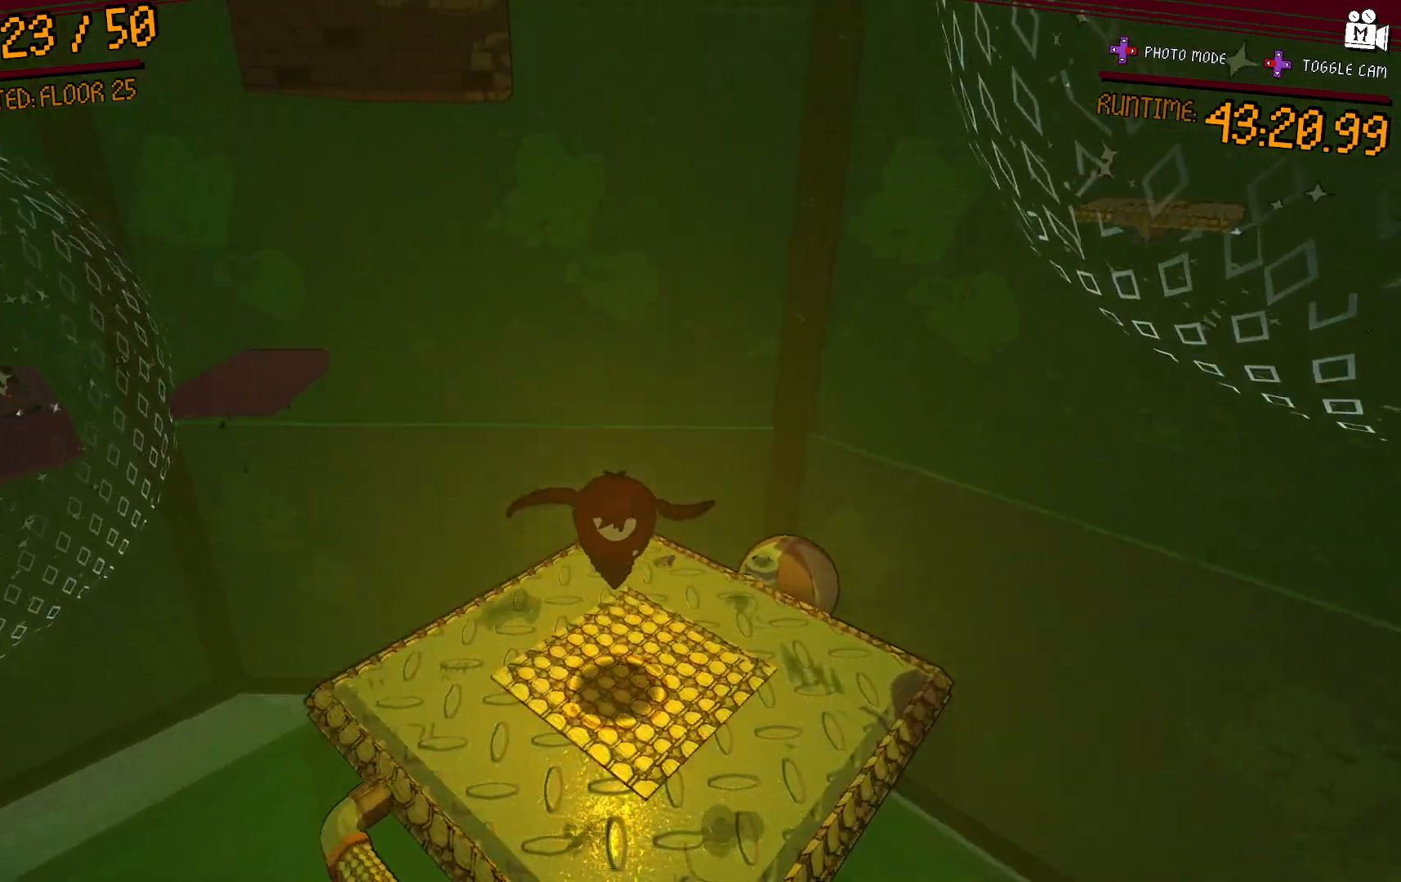
{"buttons": [], "left_stick": "center", "right_stick": "center", "events": [[217, "right_stick", "center"]]}
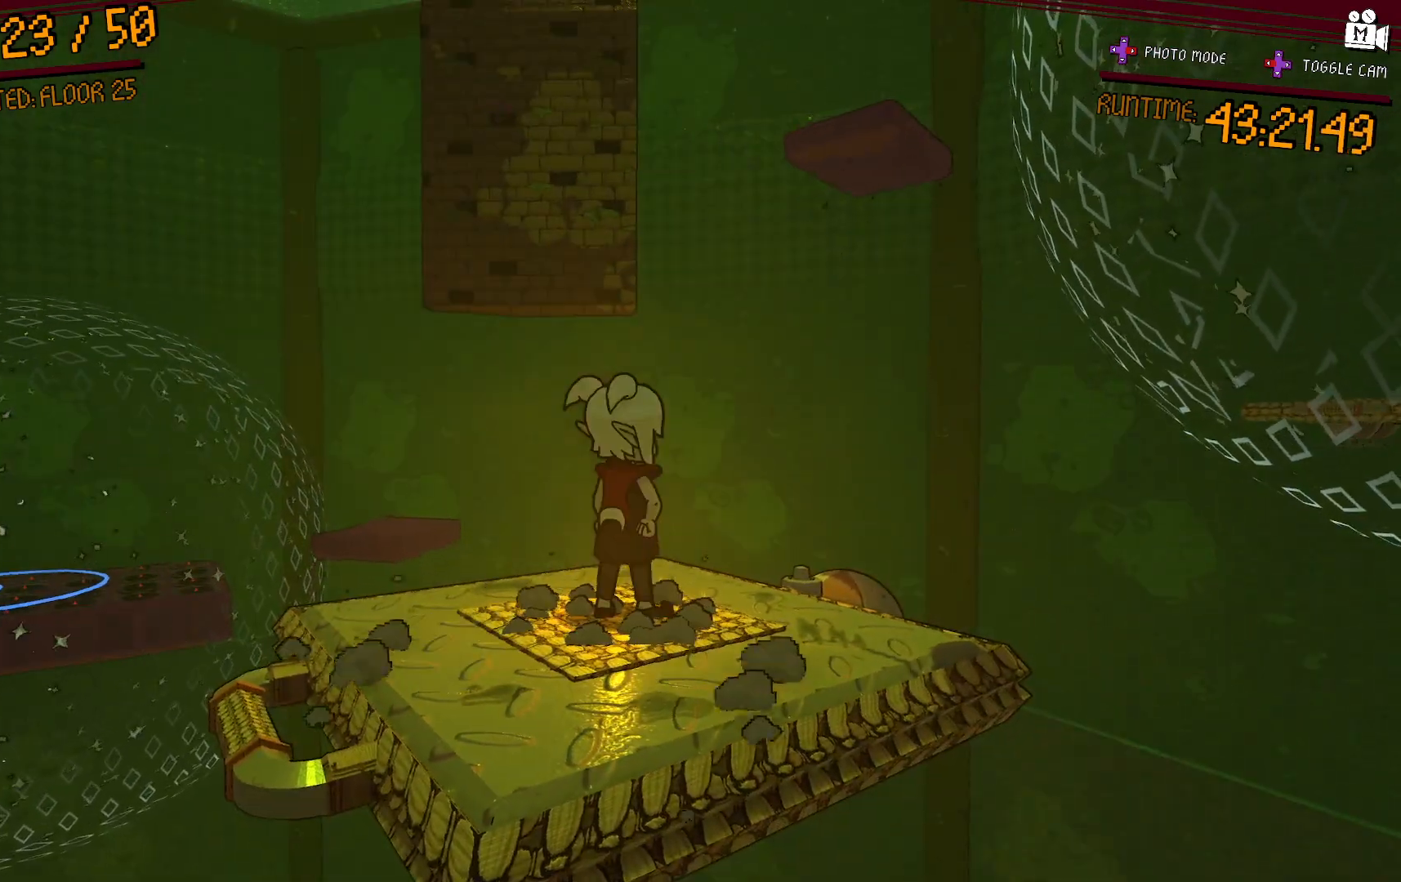
{"buttons": [], "left_stick": "center", "right_stick": "left", "events": [[400, "right_stick", "left"]]}
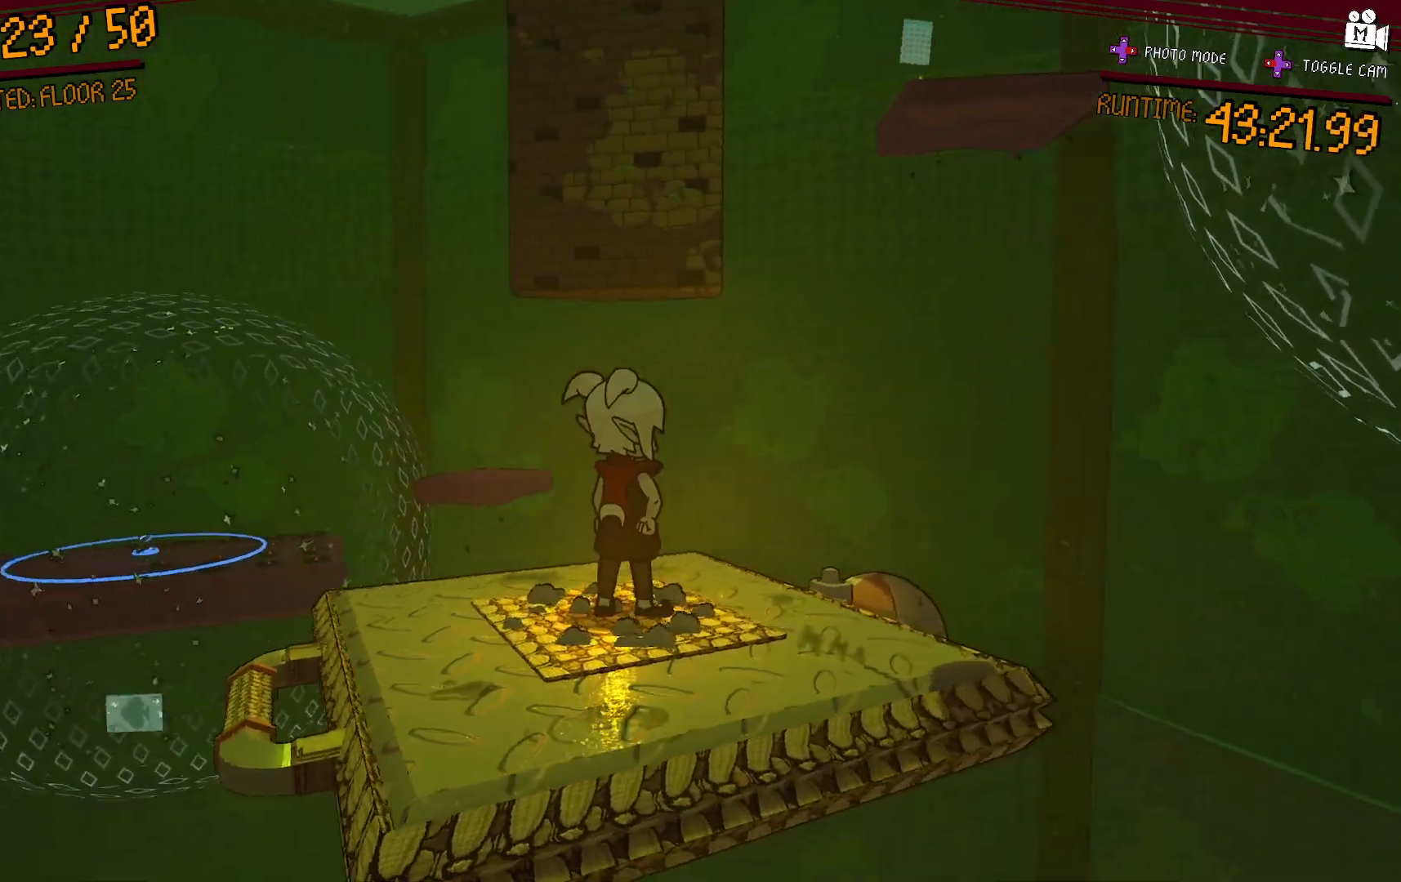
{"buttons": [], "left_stick": "center", "right_stick": "down-right", "events": [[33, "right_stick", "center"], [133, "A", "down"], [133, "left_stick", "down"], [250, "A", "up"], [400, "left_stick", "left"], [450, "left_stick", "center"], [450, "right_stick", "down-right"]]}
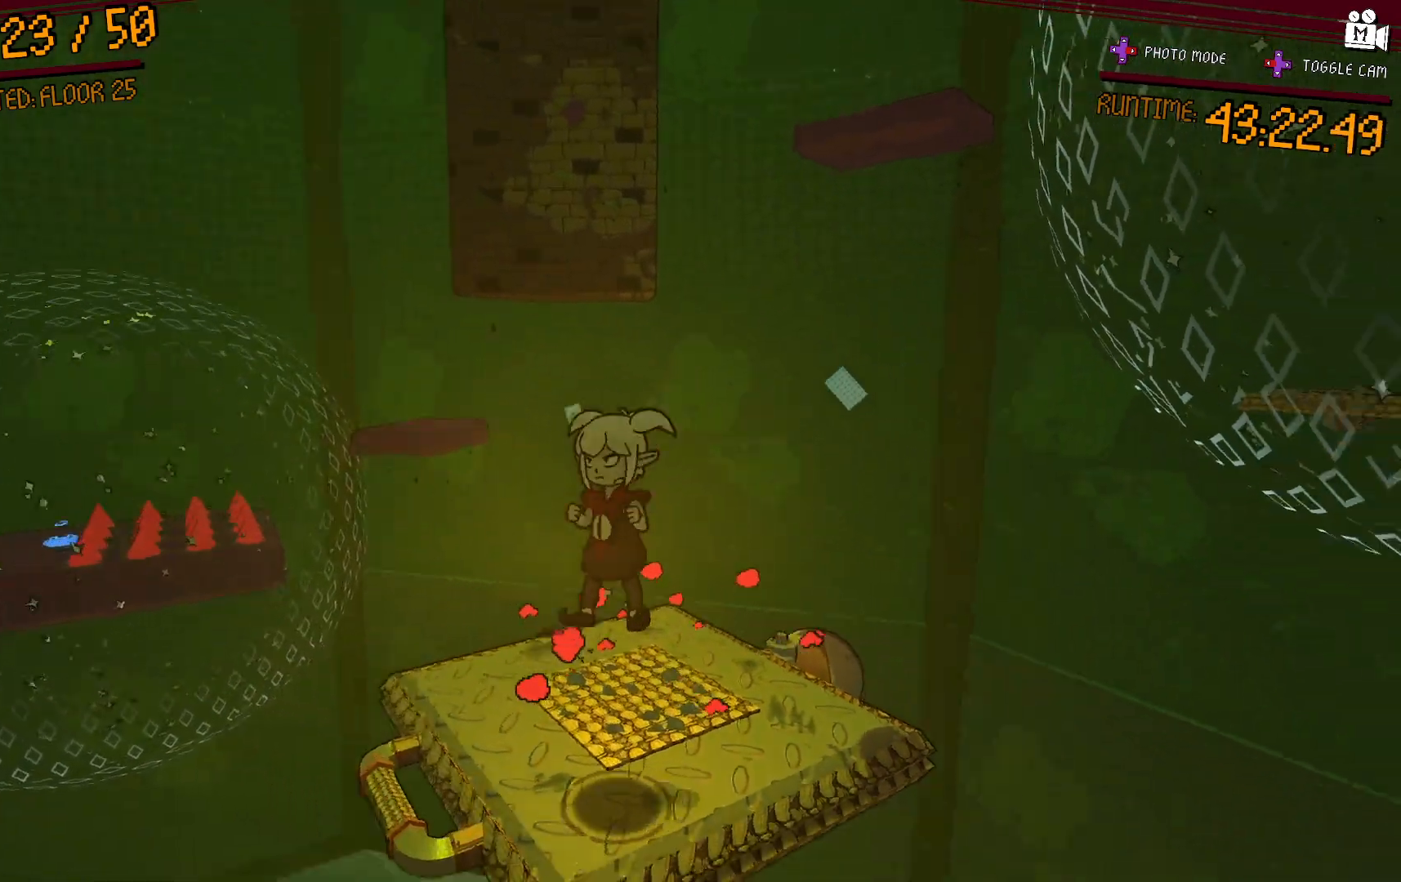
{"buttons": ["A"], "left_stick": "up-right", "right_stick": "center", "events": [[17, "left_stick", "up"], [67, "right_stick", "center"], [183, "left_stick", "up-right"], [400, "A", "down"]]}
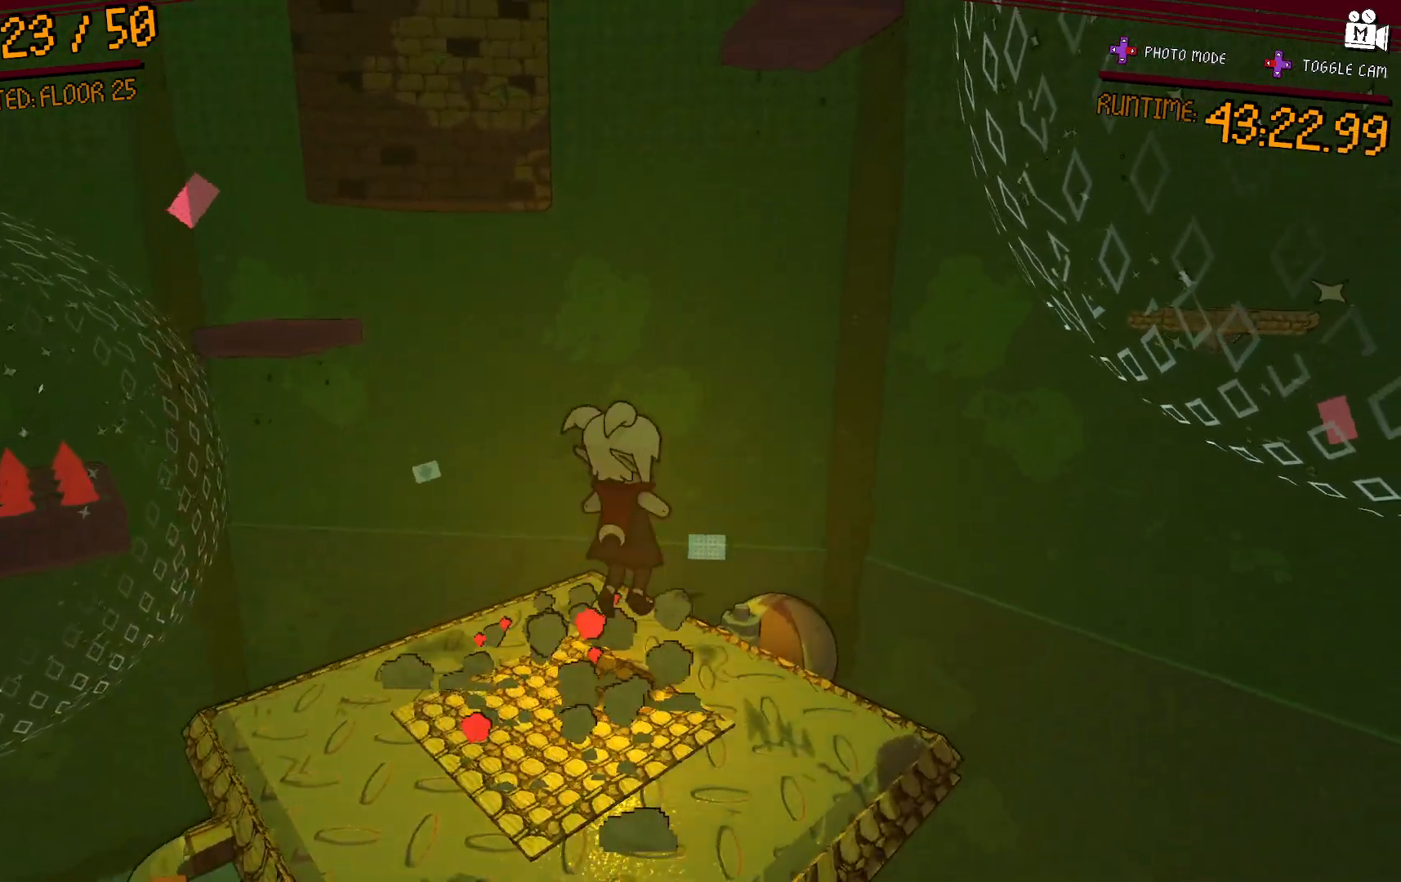
{"buttons": [], "left_stick": "up-left", "right_stick": "center", "events": [[83, "left_stick", "down-right"], [217, "left_stick", "down-left"], [300, "A", "up"], [350, "left_stick", "left"], [500, "left_stick", "up-left"]]}